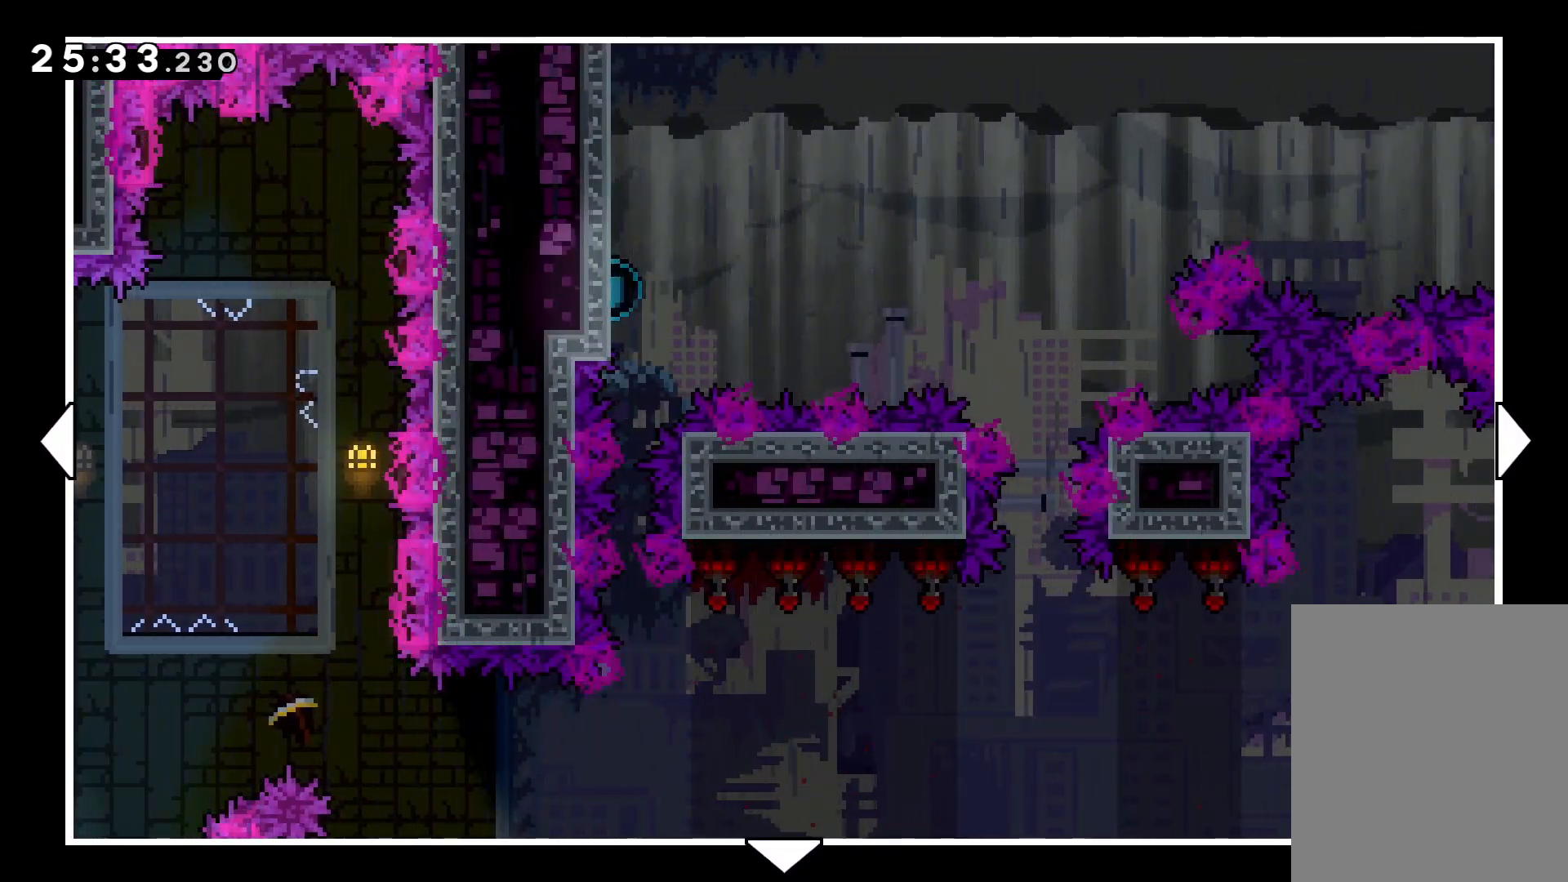
Gameplay with keyboard; each line is a JSON object with the keys held at the frame after it. "events" lists presses ("down") and releases ("up") of "dash", "down", "grab", "jump", "left", "right" and "up" between this image and that frame as [ms after this image, input, new state], when the widget could be followed in between. No other keys are recorded. Mouse input is not recorded. Key names are as the overlay labels them; some are game actions (e.g. jump) rather than physical keys.
{"keys": [], "events": []}
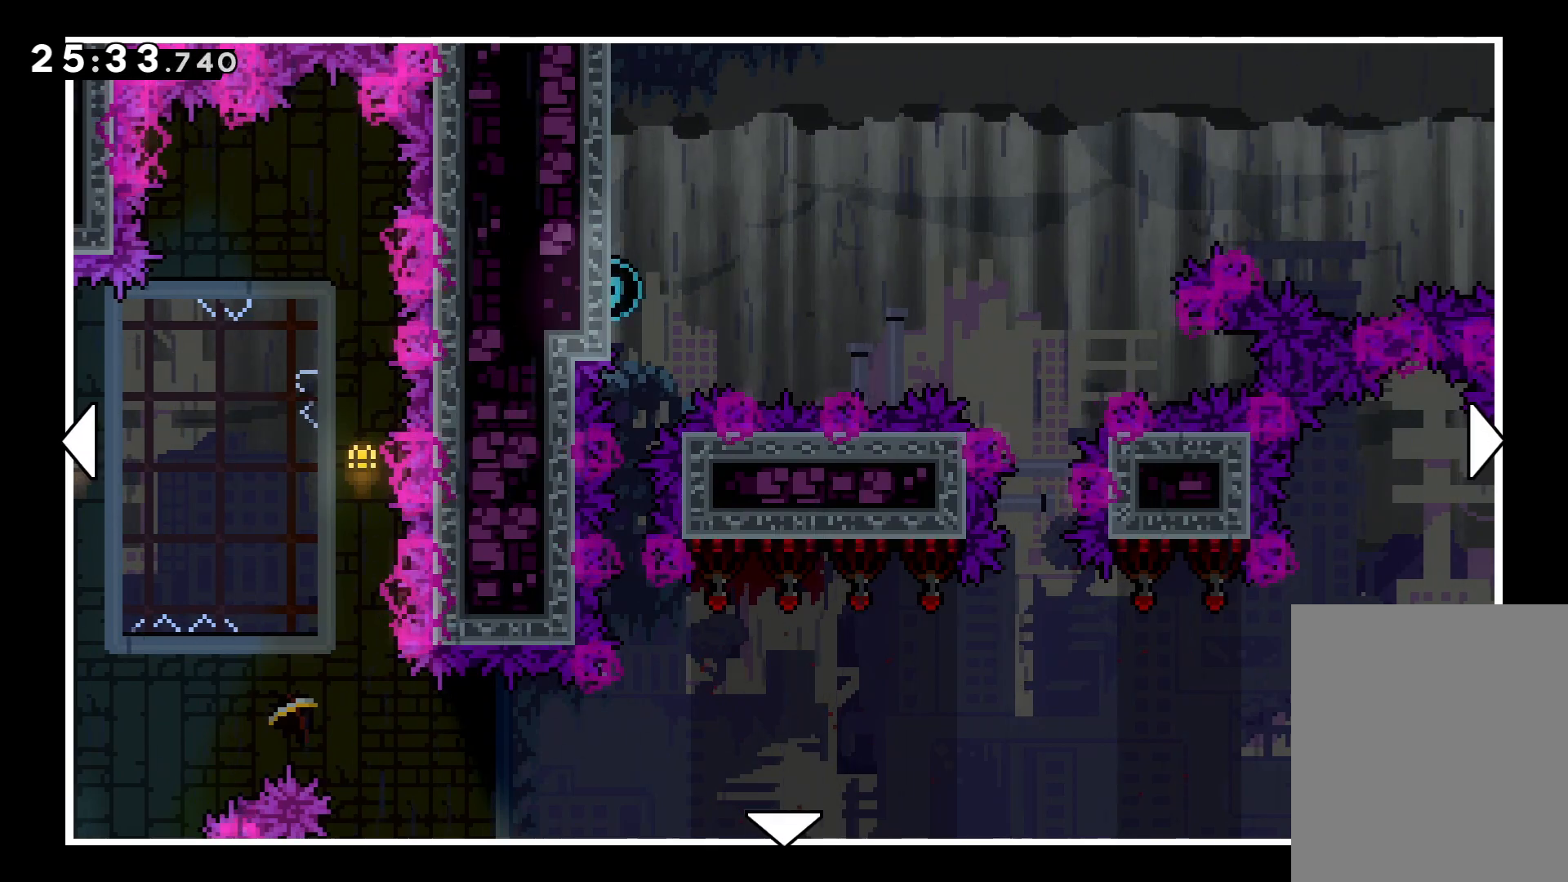
{"keys": [], "events": []}
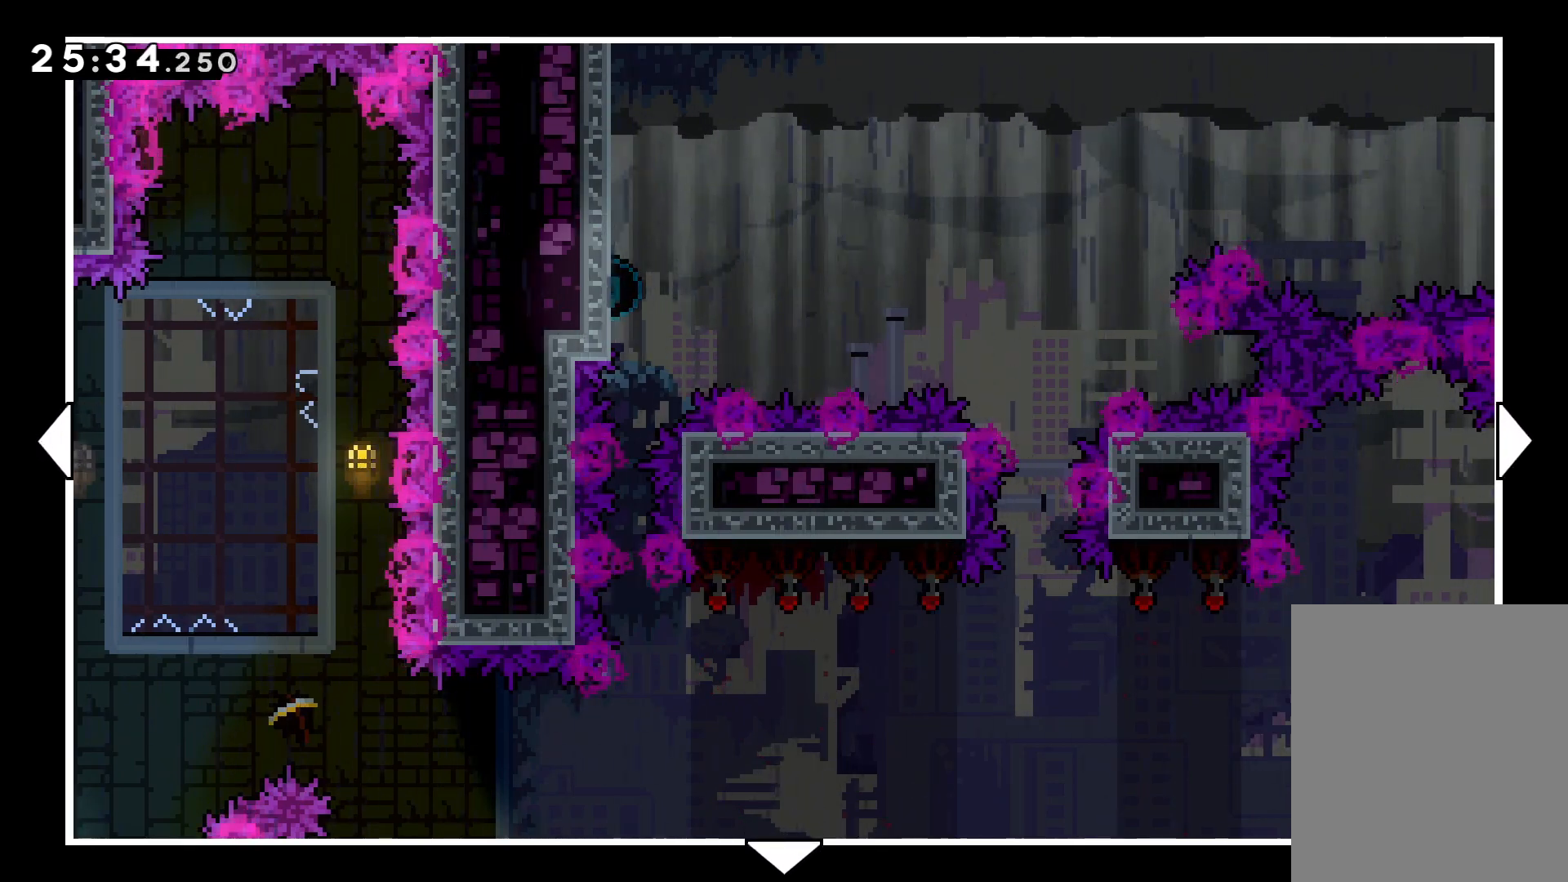
{"keys": ["down"], "events": [[50, "down", "down"]]}
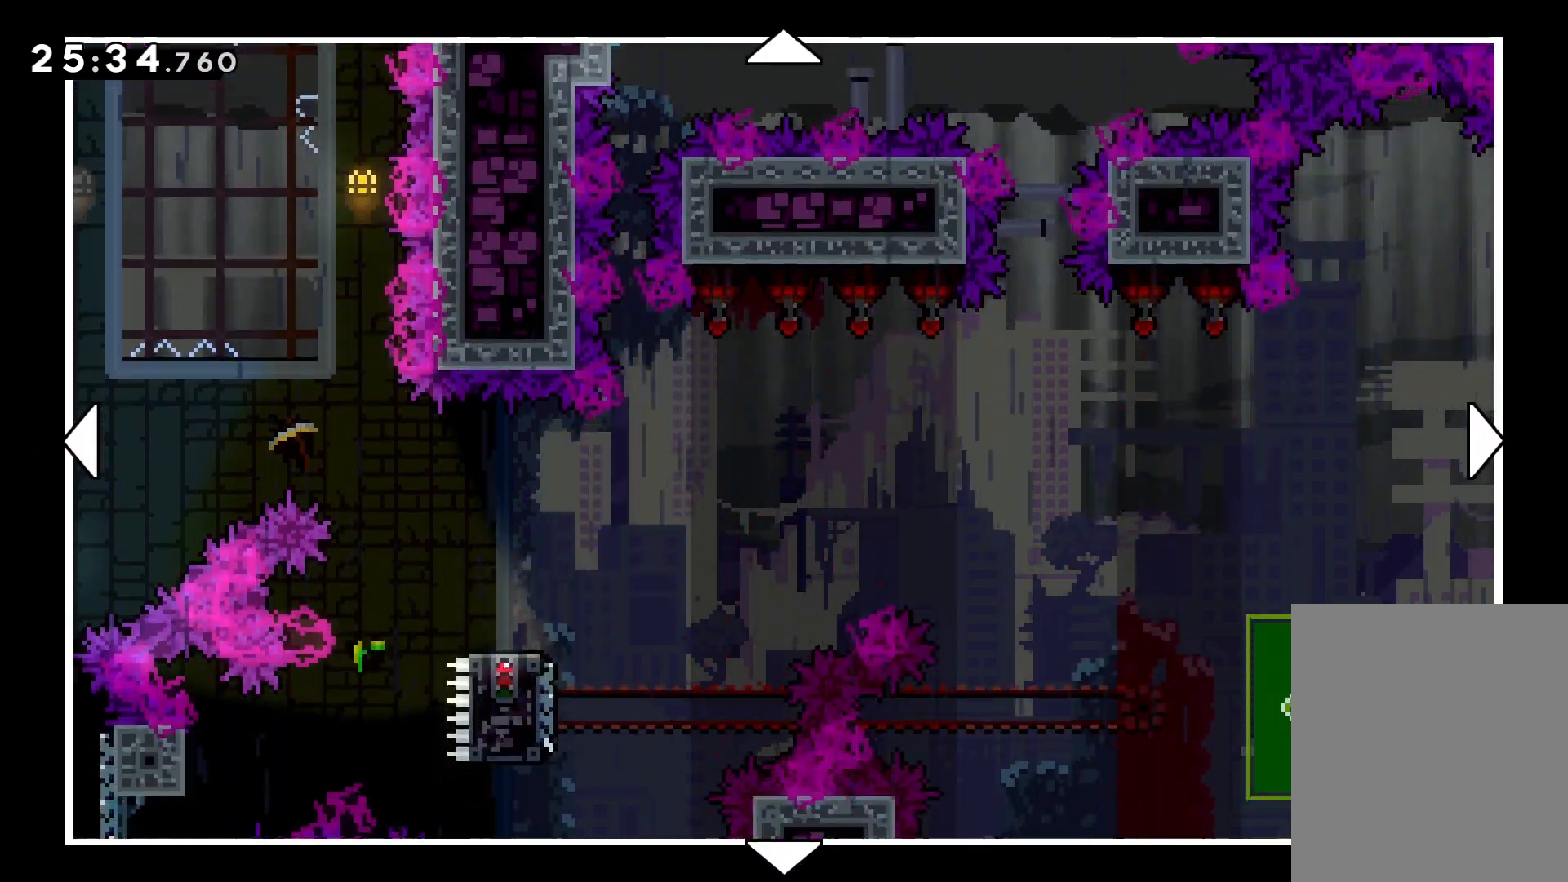
{"keys": [], "events": [[166, "down", "up"]]}
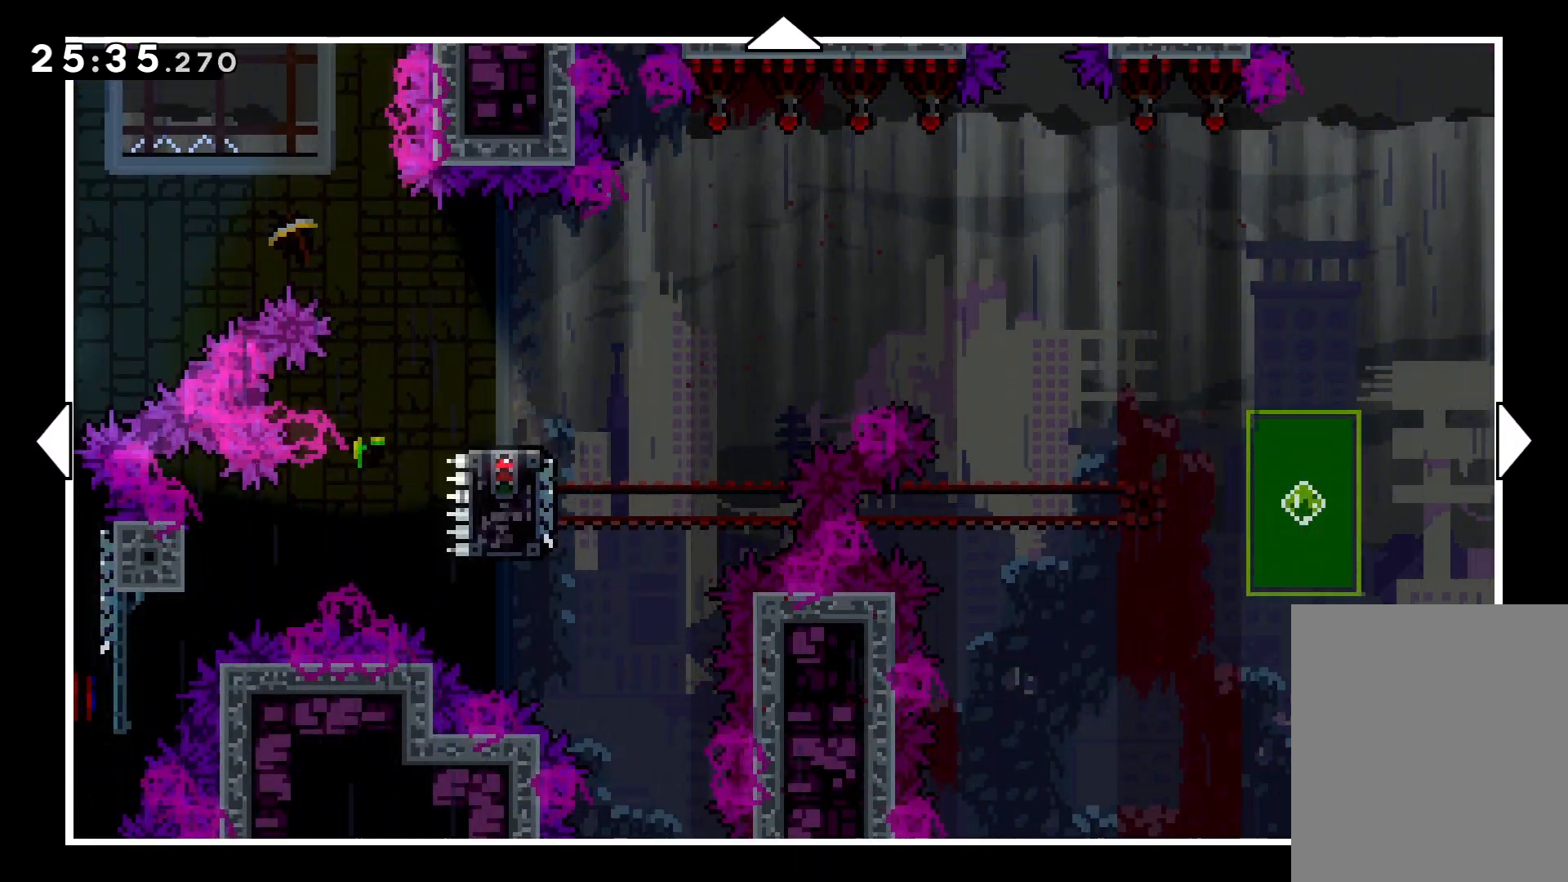
{"keys": [], "events": []}
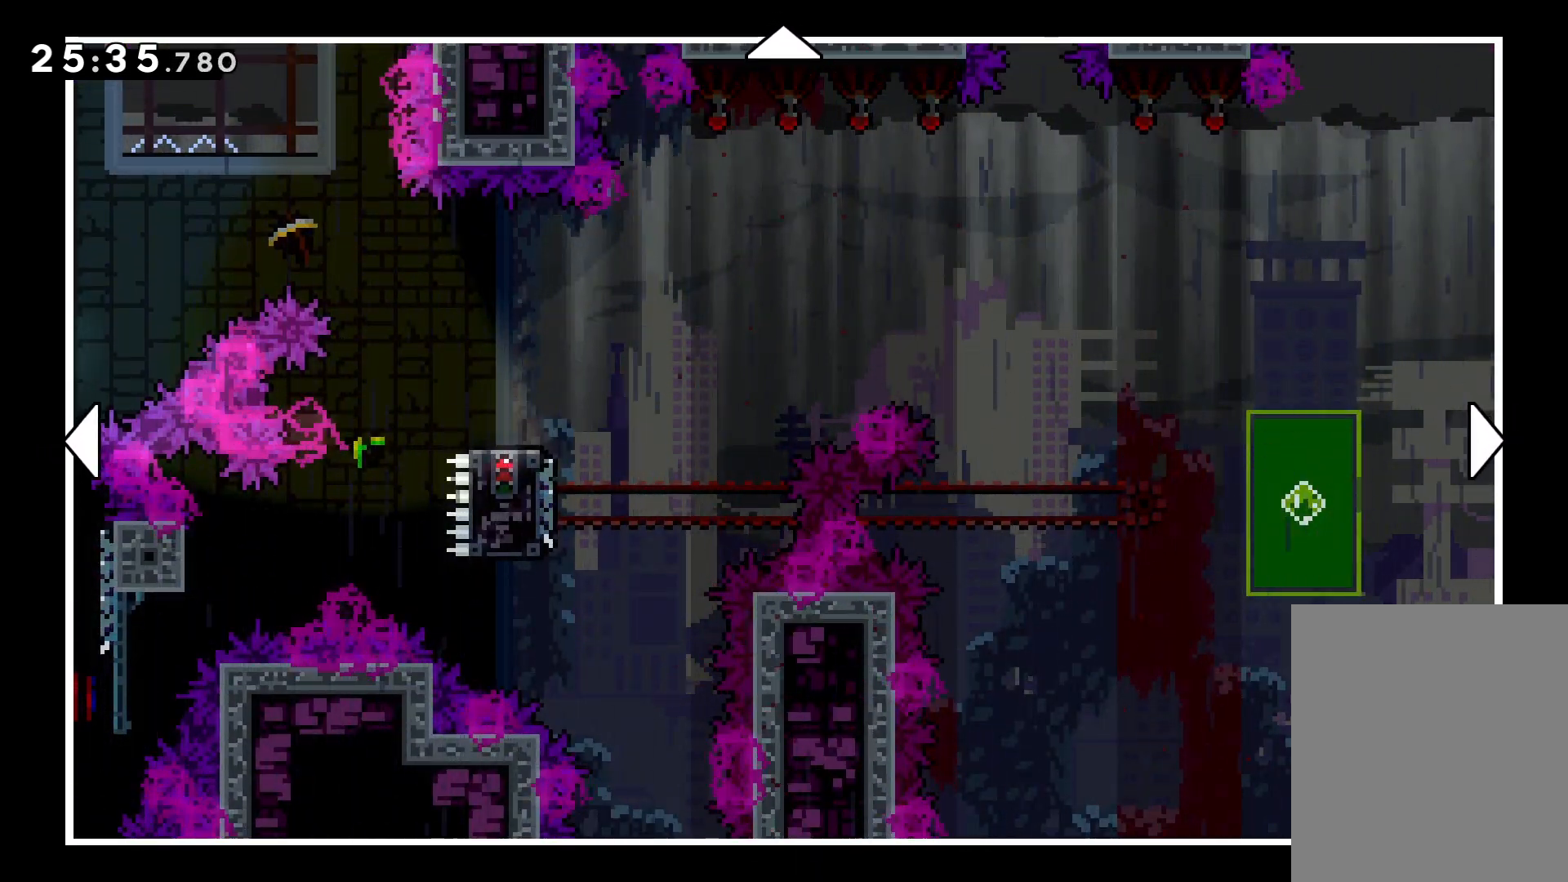
{"keys": [], "events": [[116, "right", "down"], [433, "right", "up"]]}
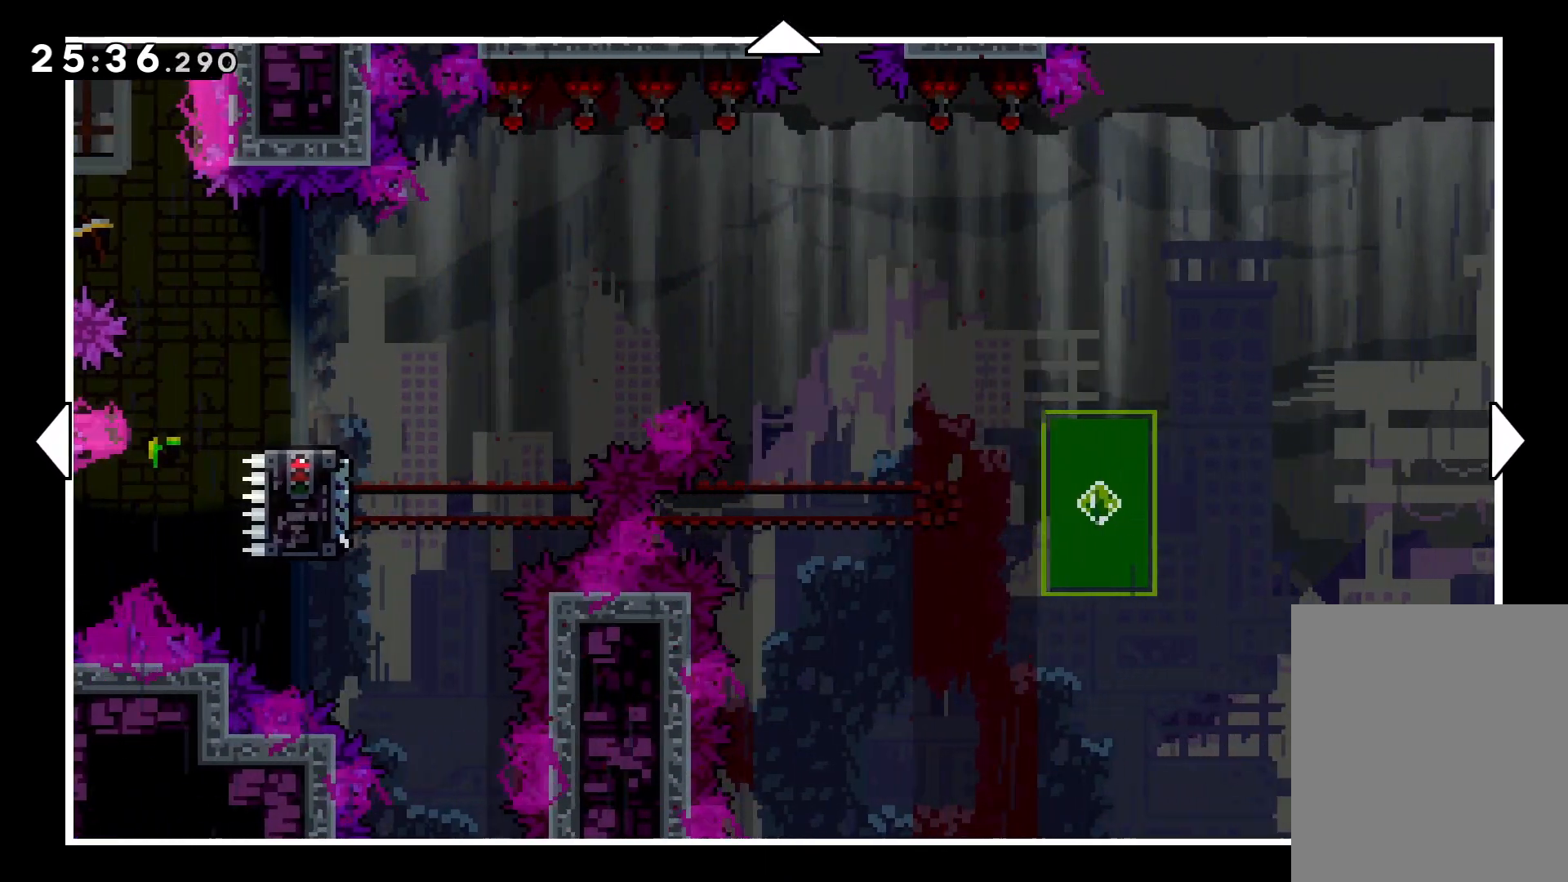
{"keys": ["right", "up"], "events": [[416, "right", "down"], [450, "up", "down"]]}
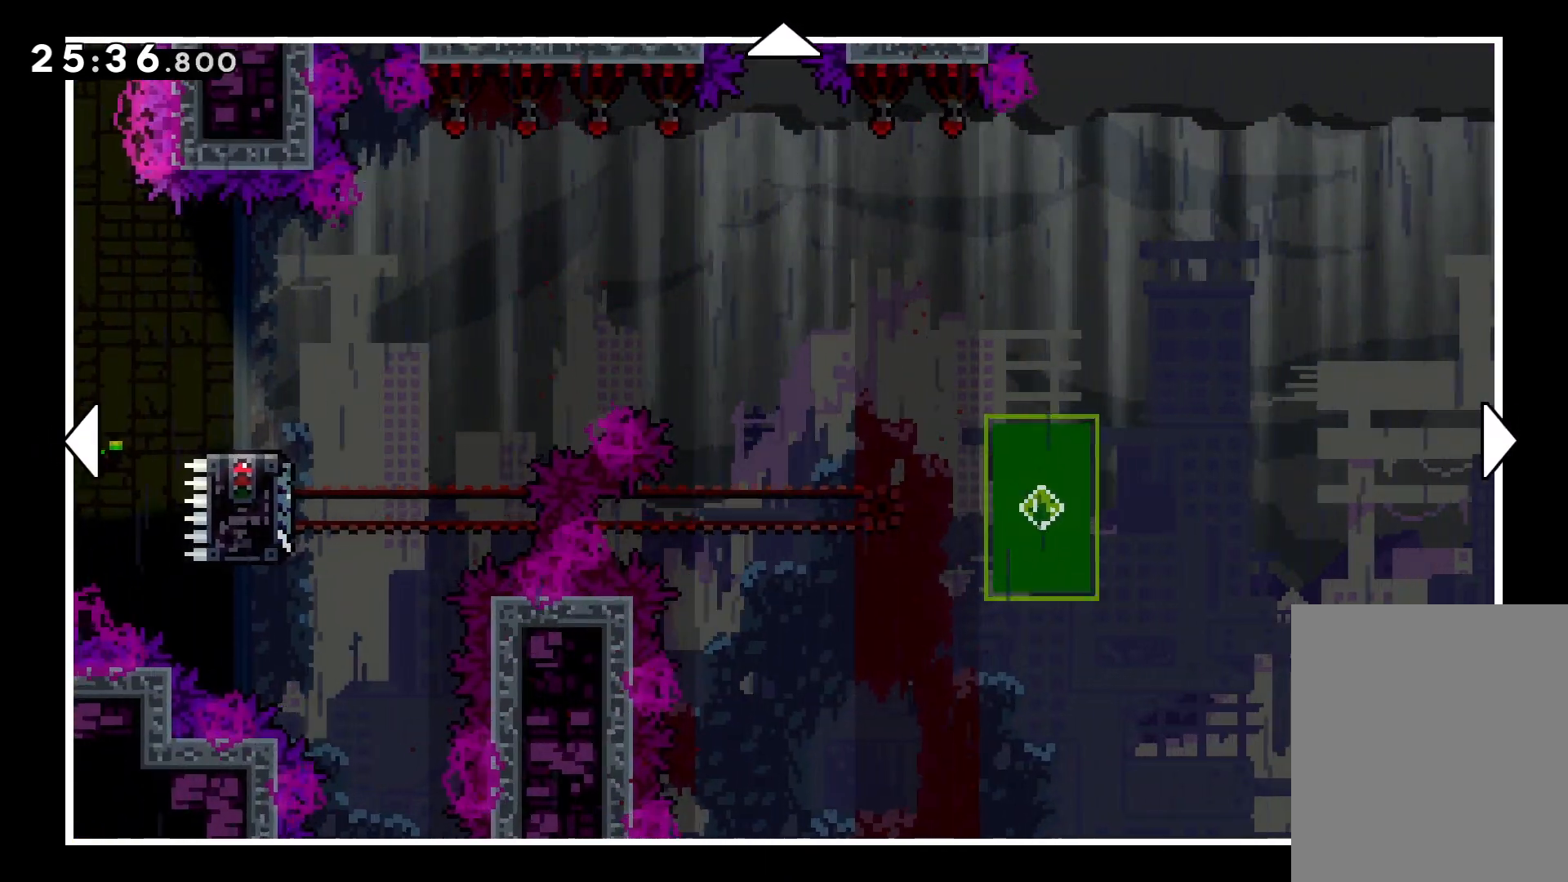
{"keys": ["down", "right"], "events": [[66, "up", "up"], [400, "down", "down"]]}
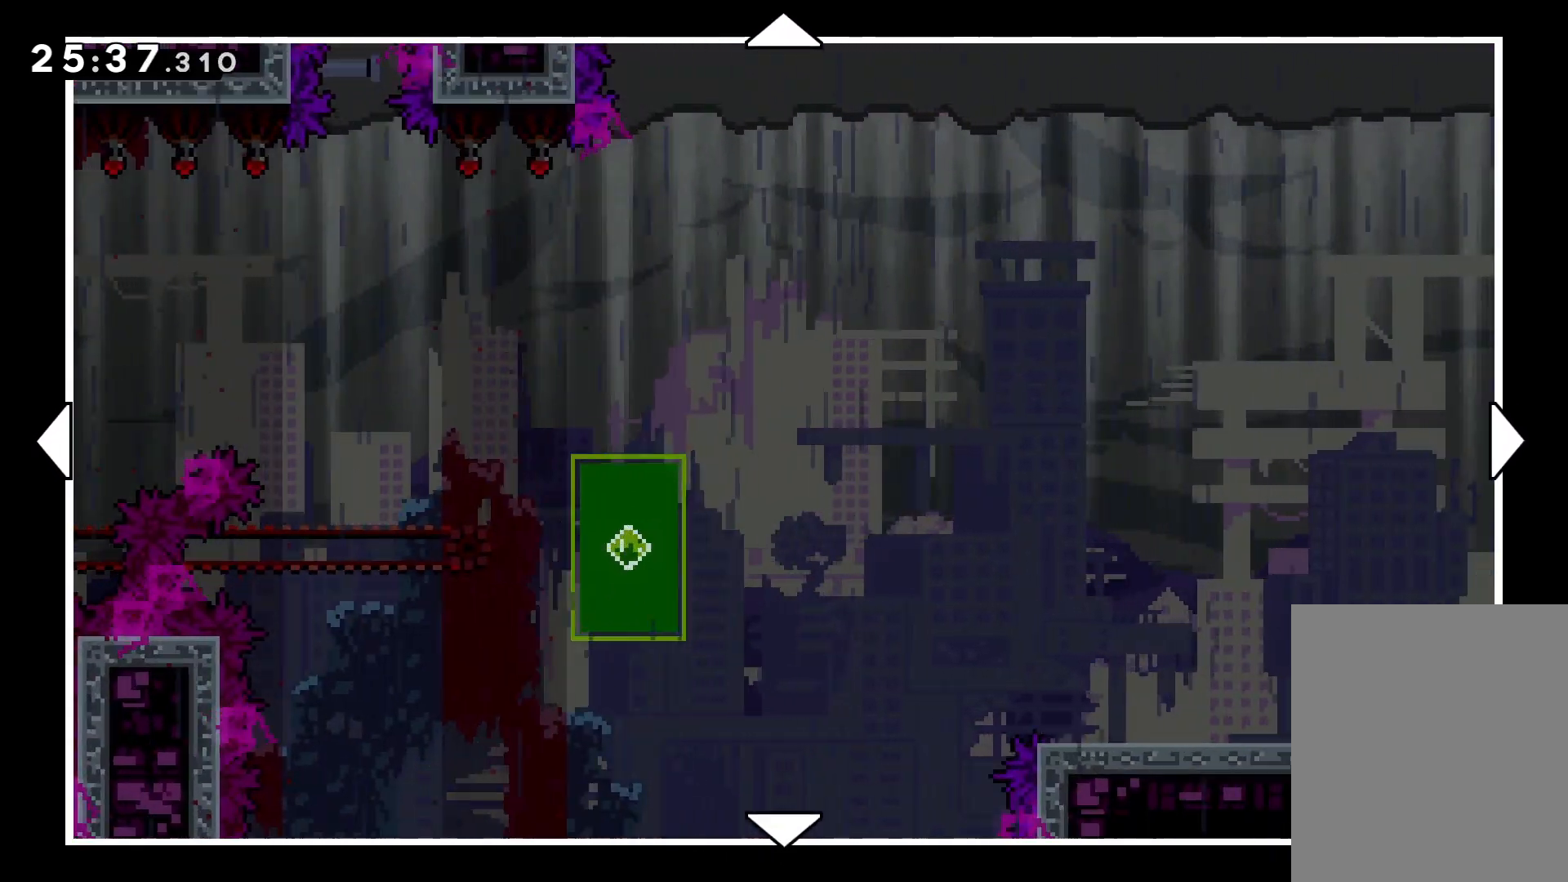
{"keys": ["down", "right"], "events": [[166, "down", "up"], [450, "down", "down"]]}
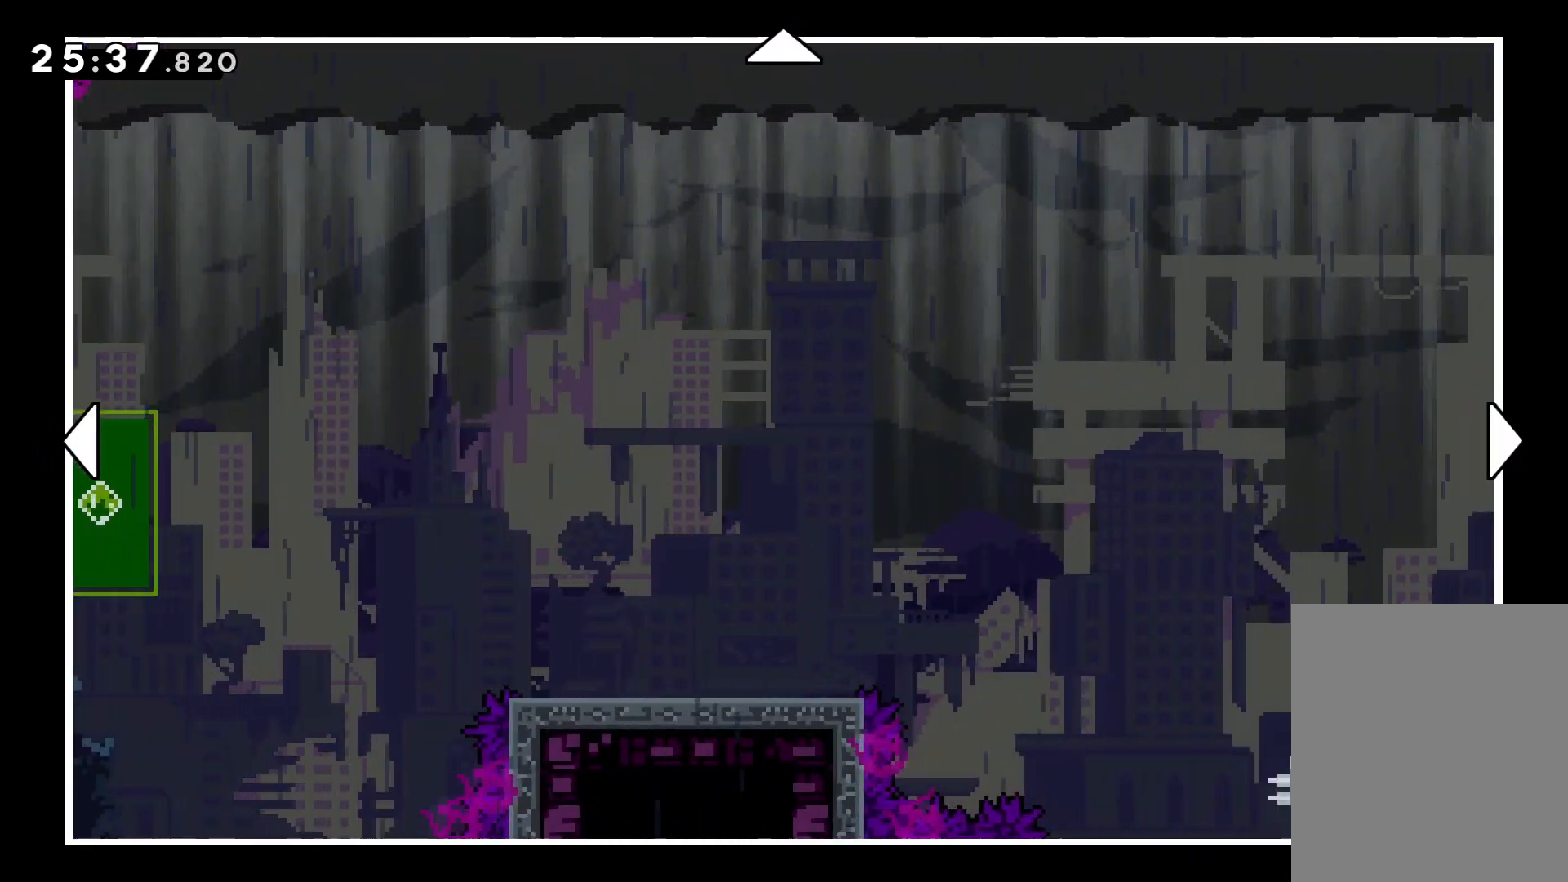
{"keys": [], "events": [[133, "down", "up"], [400, "dash", "down"], [400, "right", "up"], [500, "dash", "up"]]}
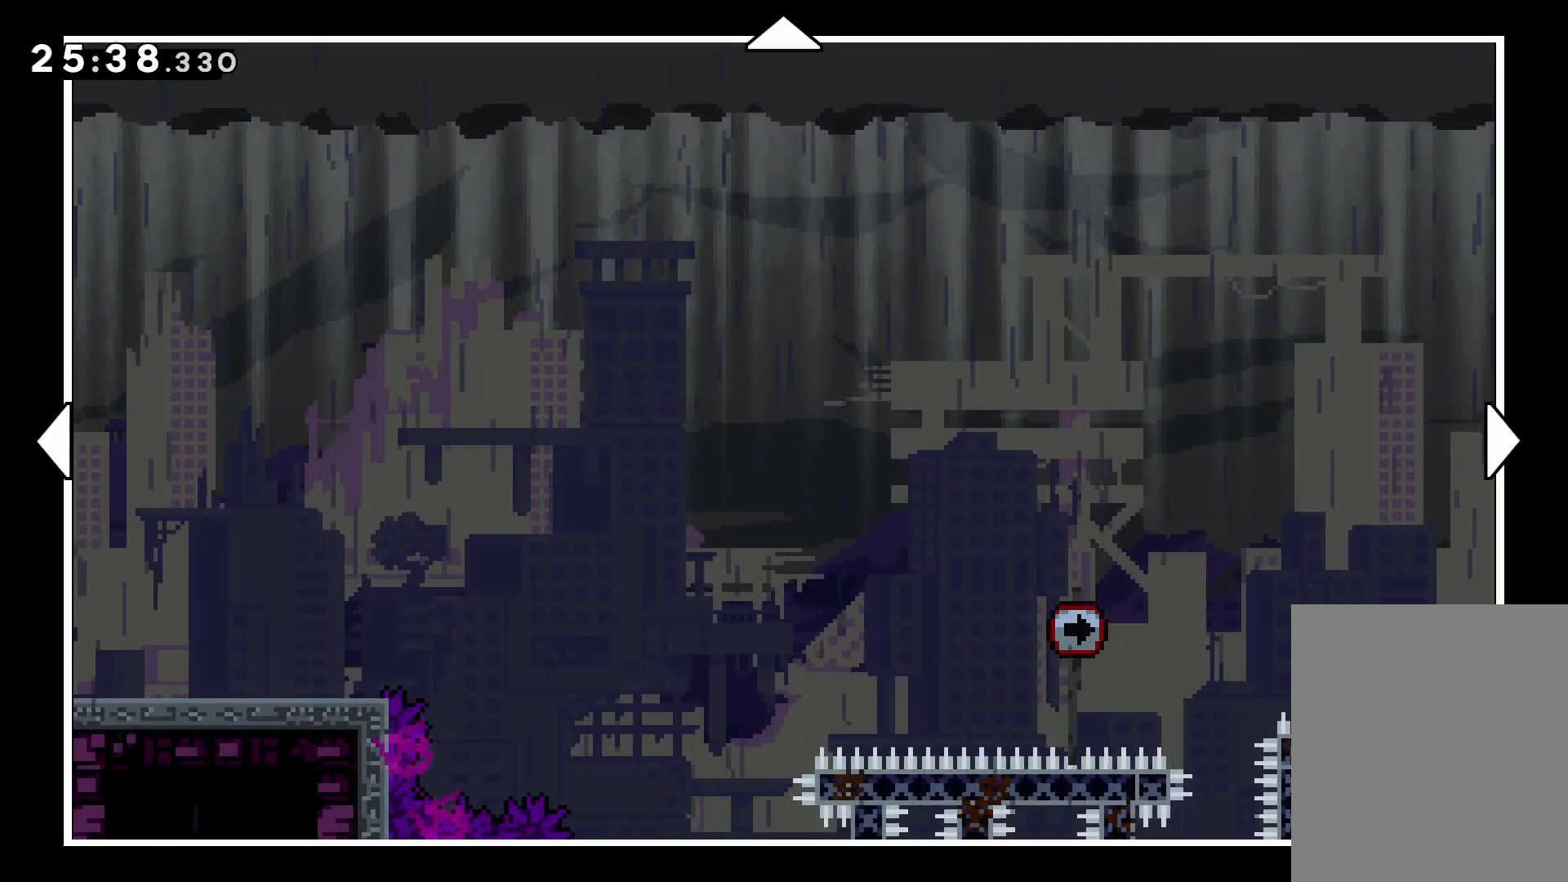
{"keys": [], "events": []}
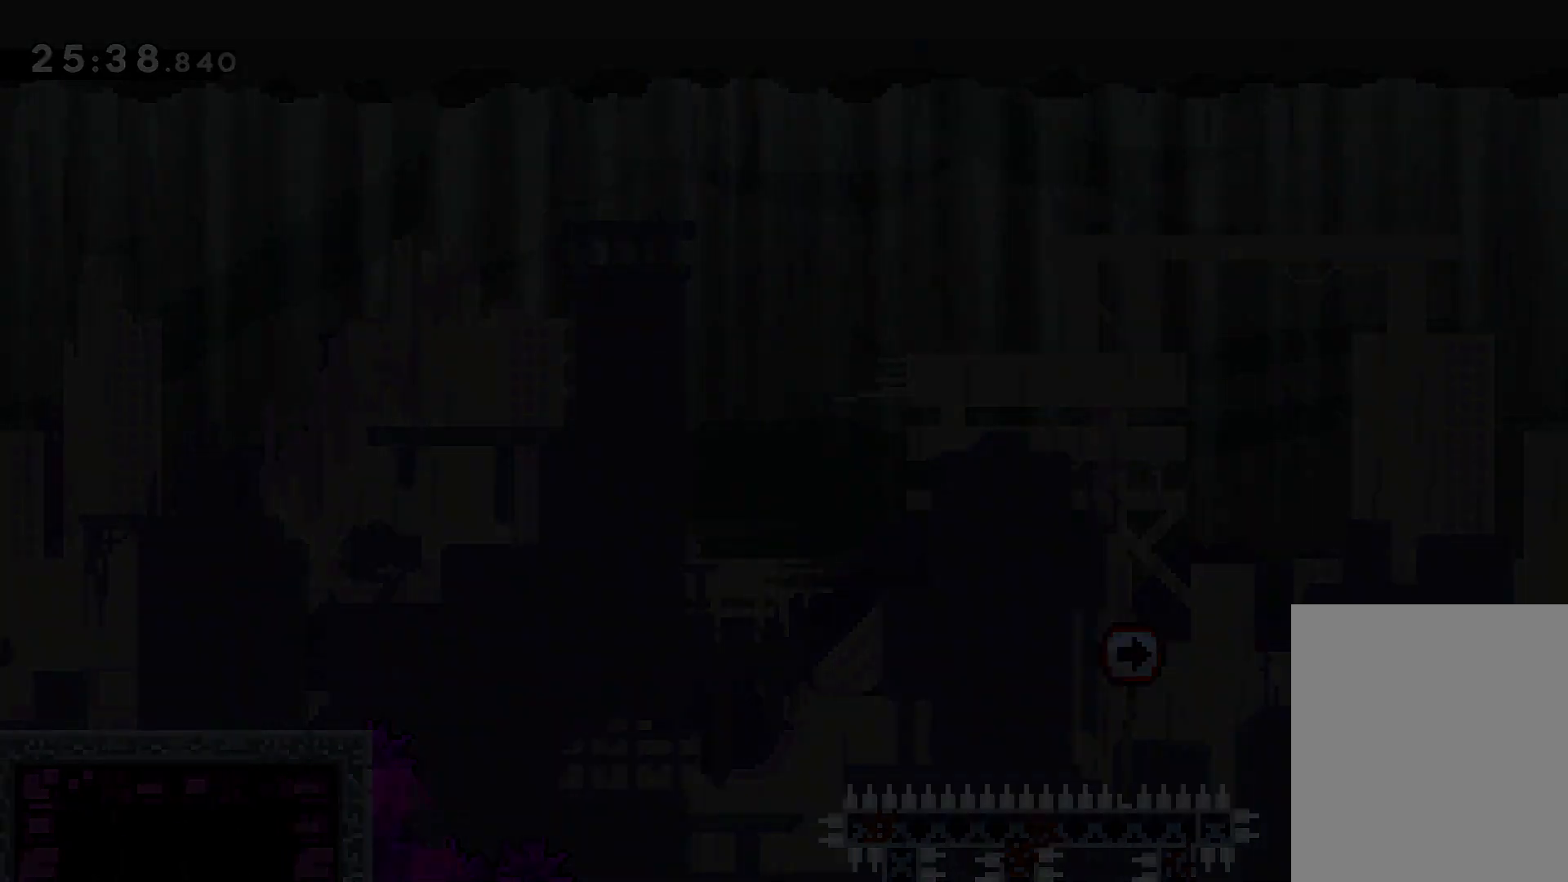
{"keys": [], "events": []}
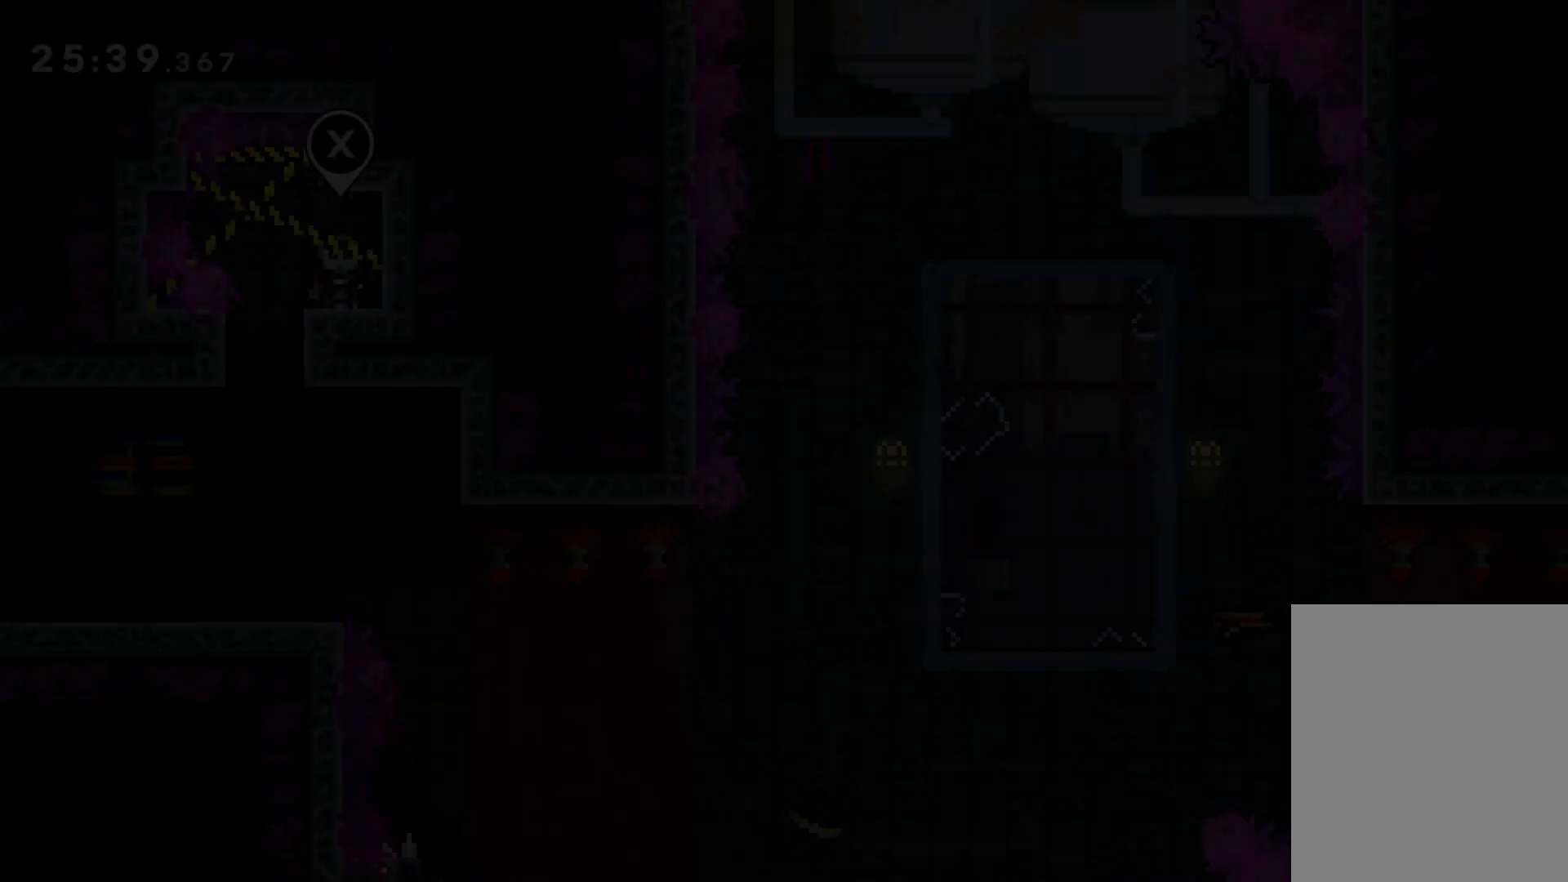
{"keys": [], "events": []}
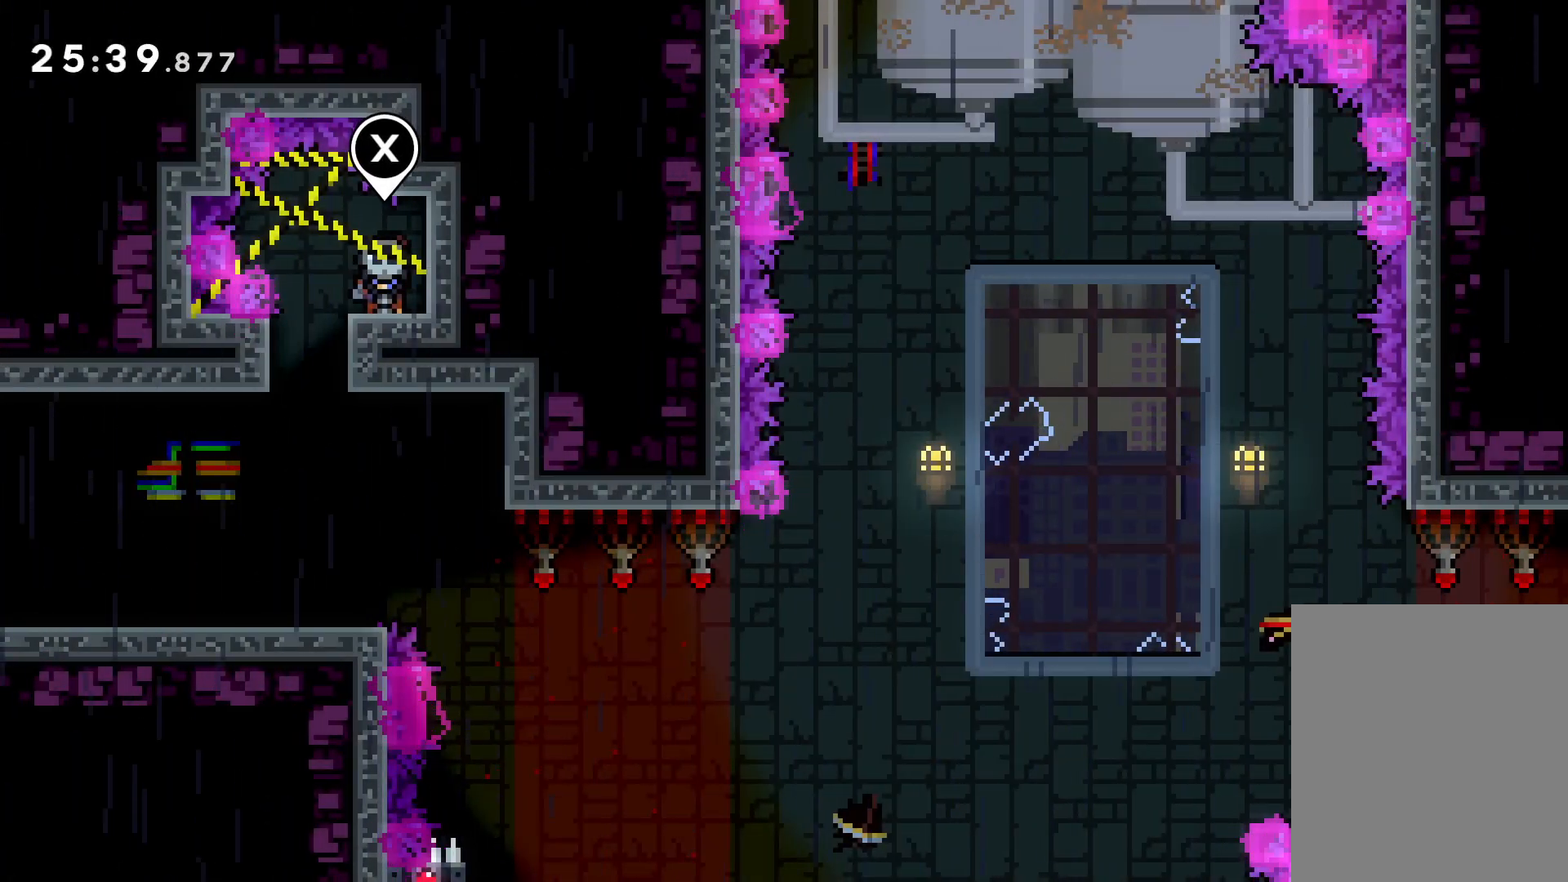
{"keys": [], "events": []}
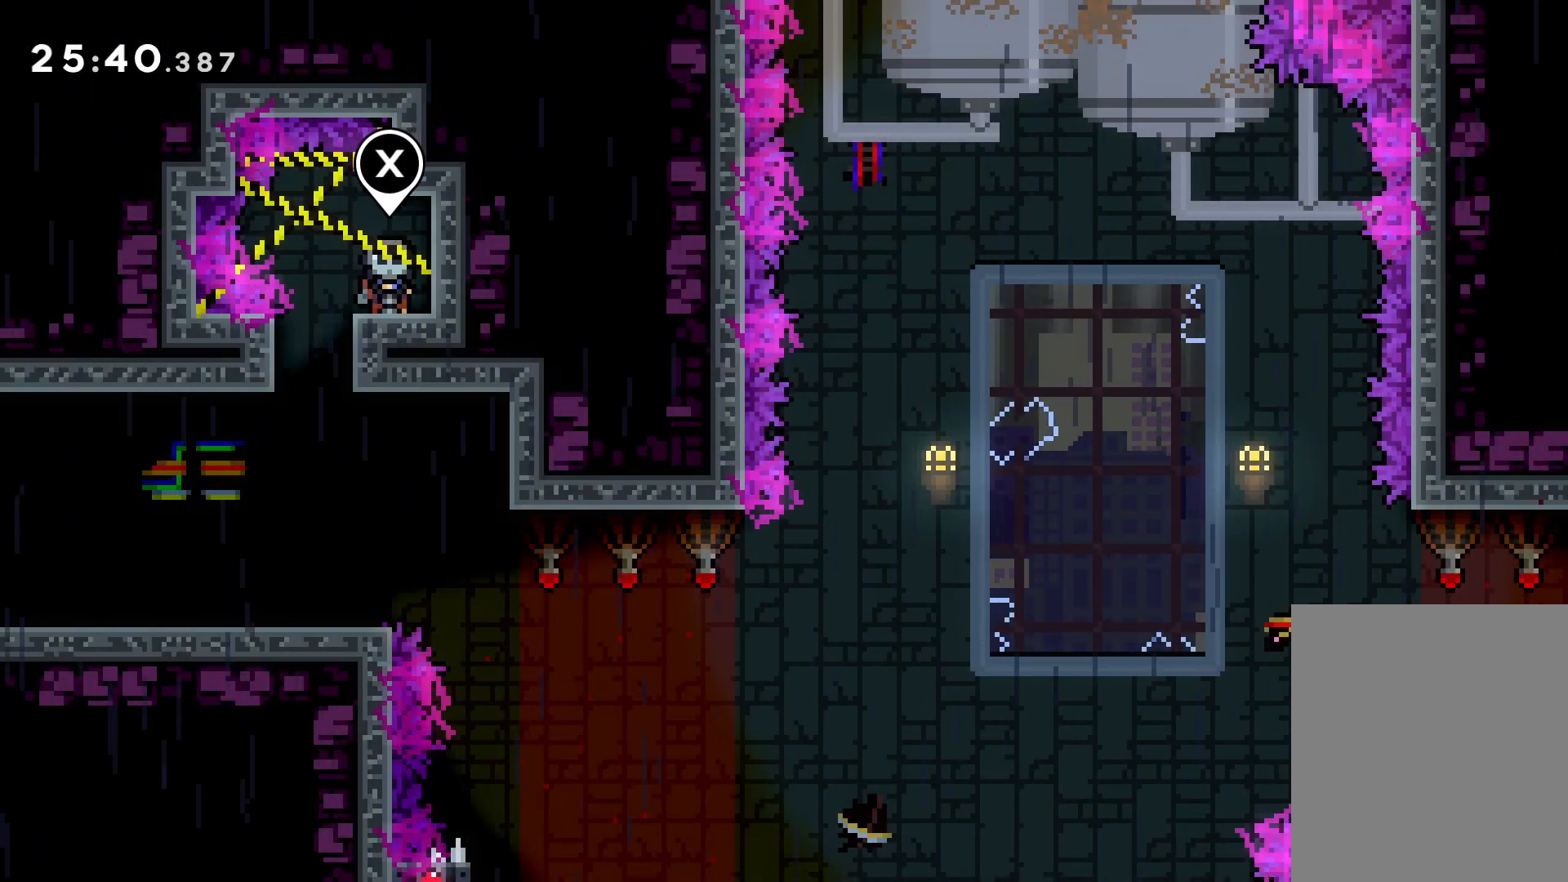
{"keys": [], "events": [[66, "left", "down"], [216, "left", "up"]]}
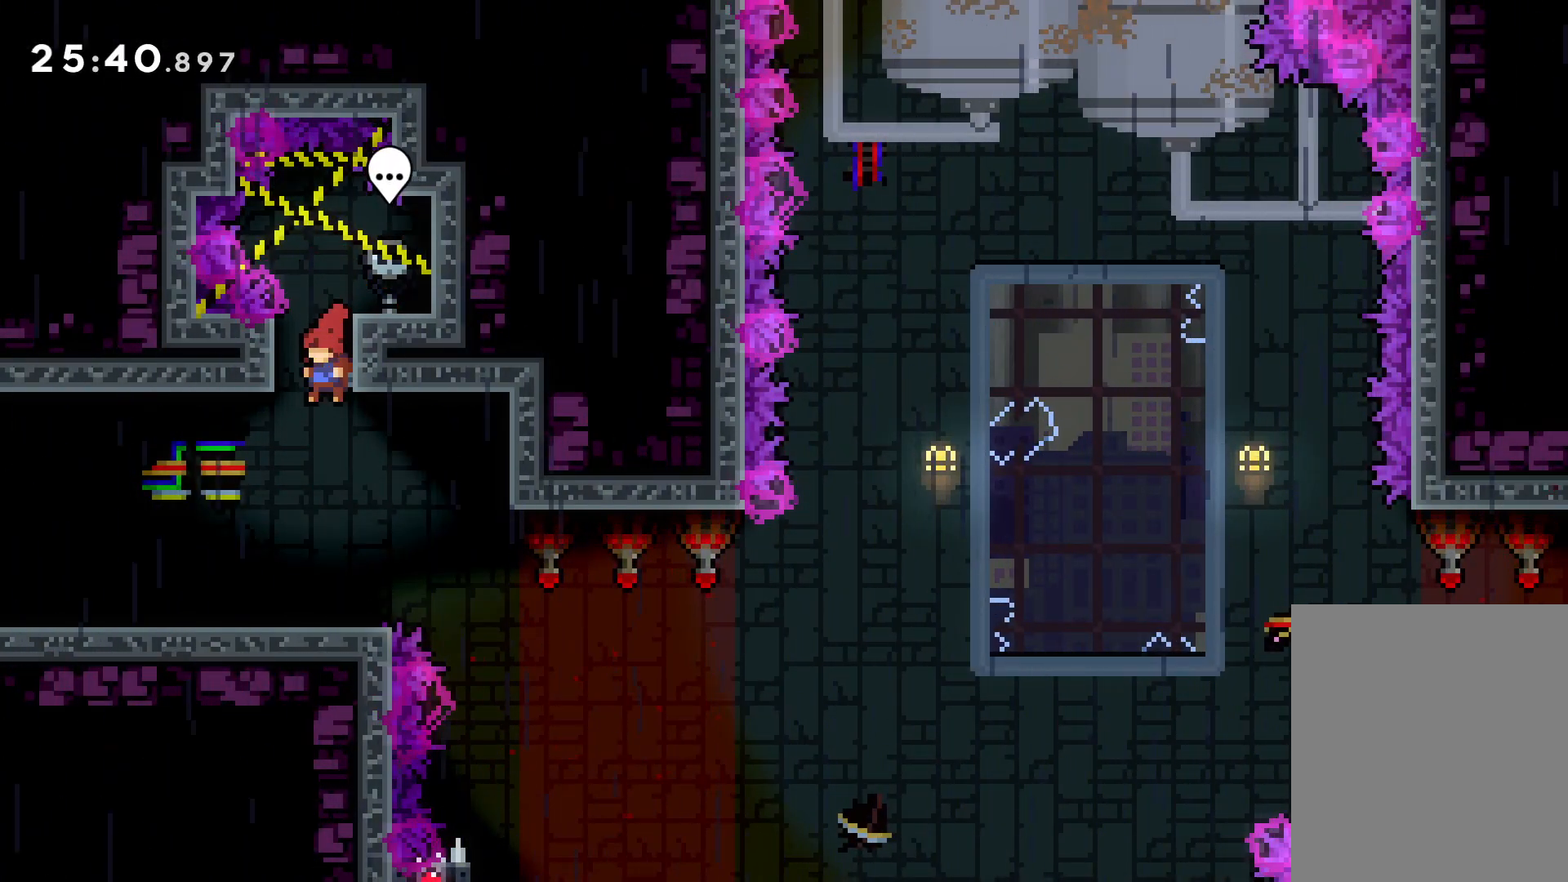
{"keys": [], "events": [[216, "left", "down"], [283, "left", "up"]]}
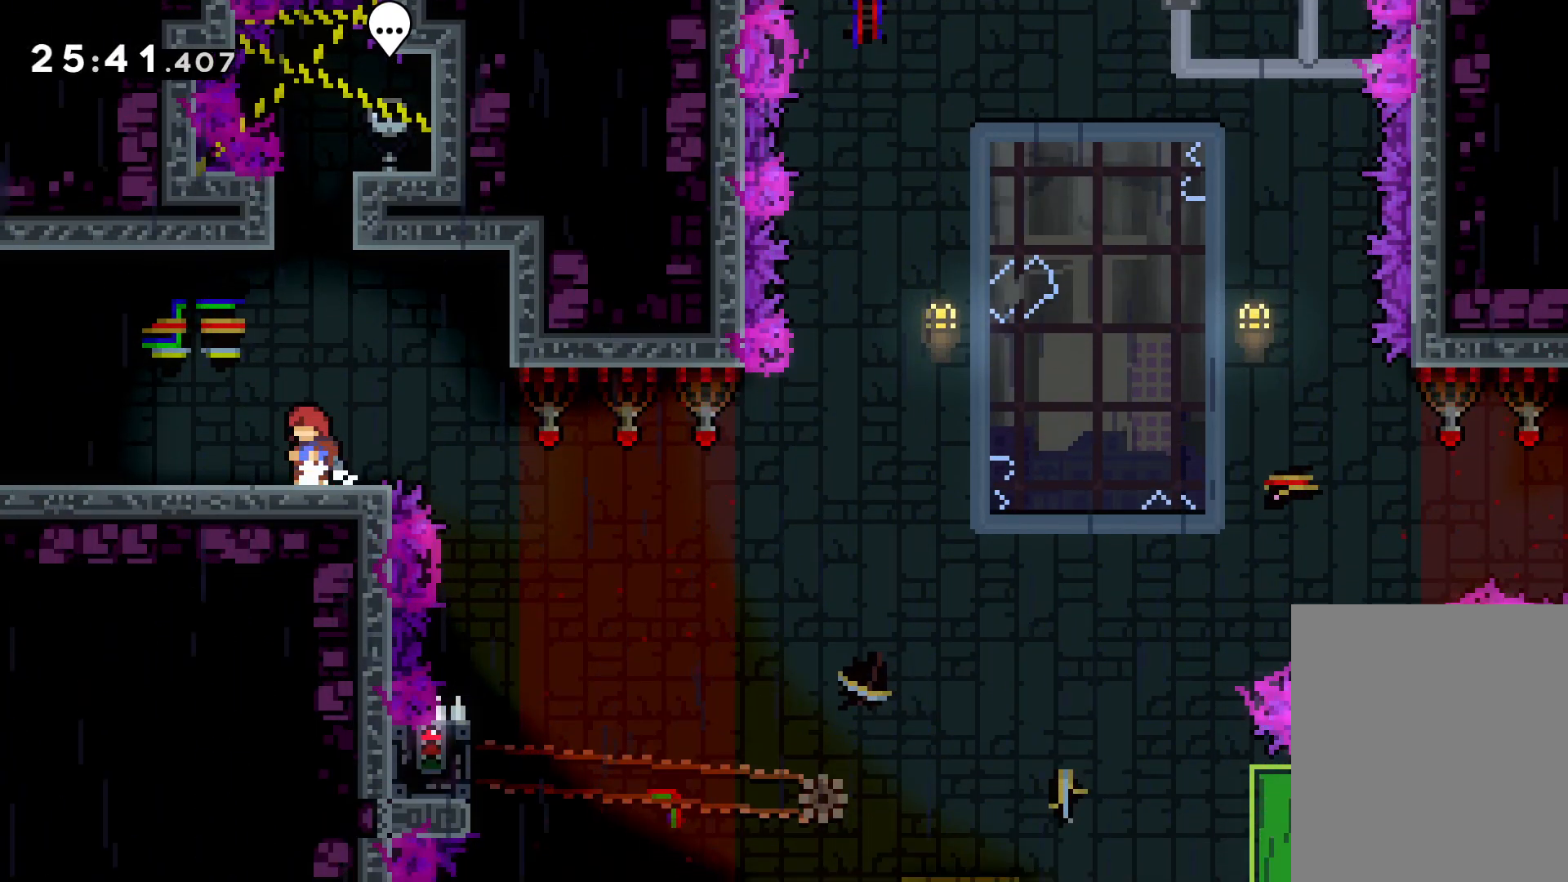
{"keys": ["right"], "events": [[183, "right", "down"], [266, "jump", "down"], [366, "jump", "up"]]}
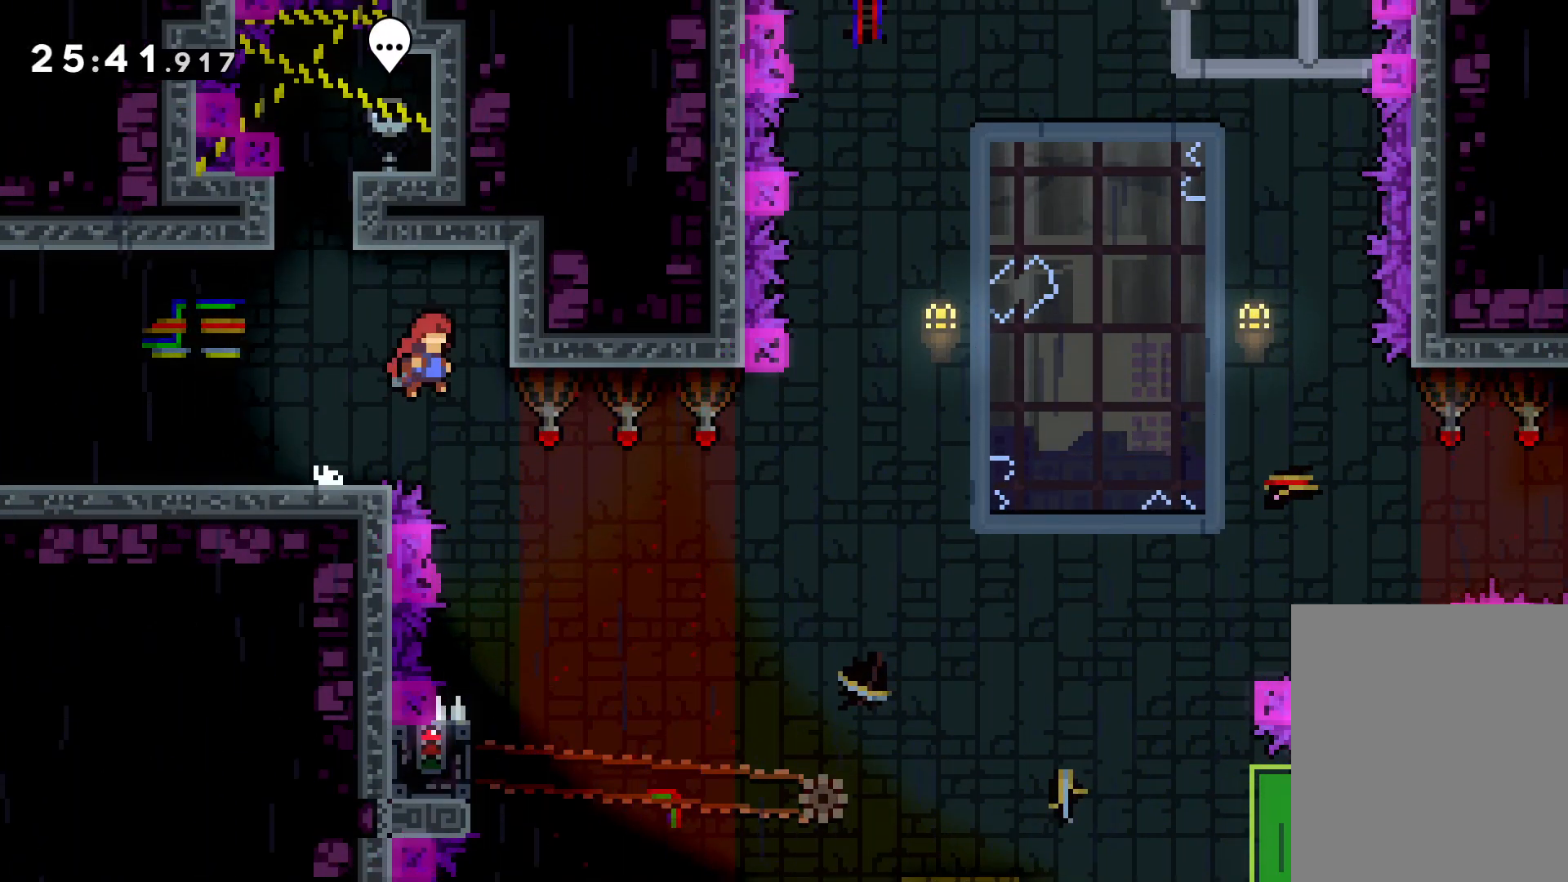
{"keys": ["left"], "events": [[133, "right", "up"], [466, "left", "down"]]}
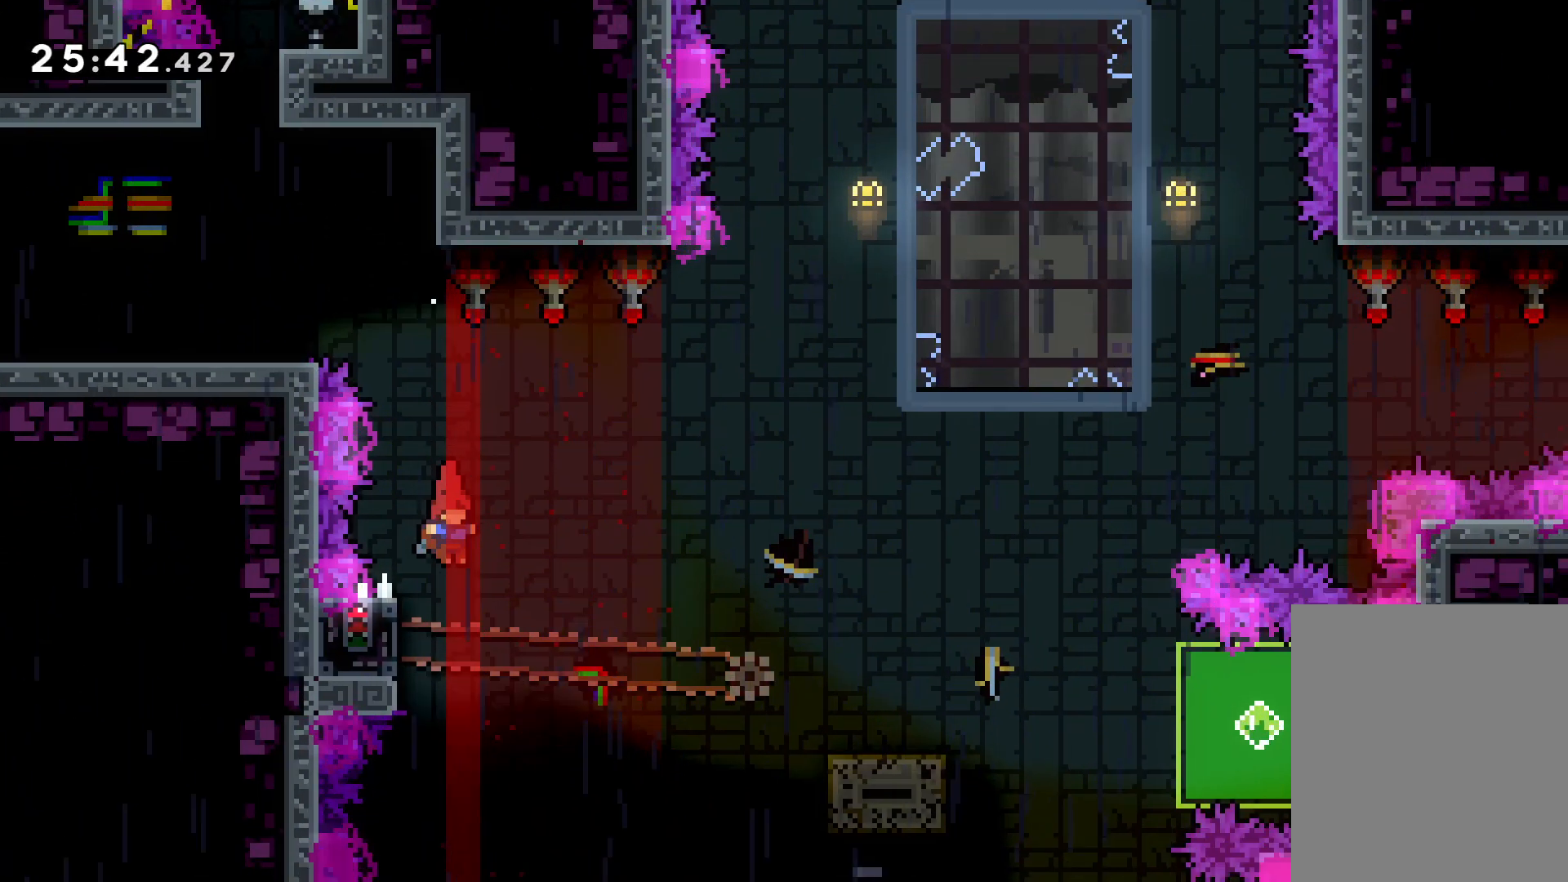
{"keys": ["grab"], "events": [[83, "grab", "down"], [300, "left", "up"], [350, "up", "down"], [450, "up", "up"]]}
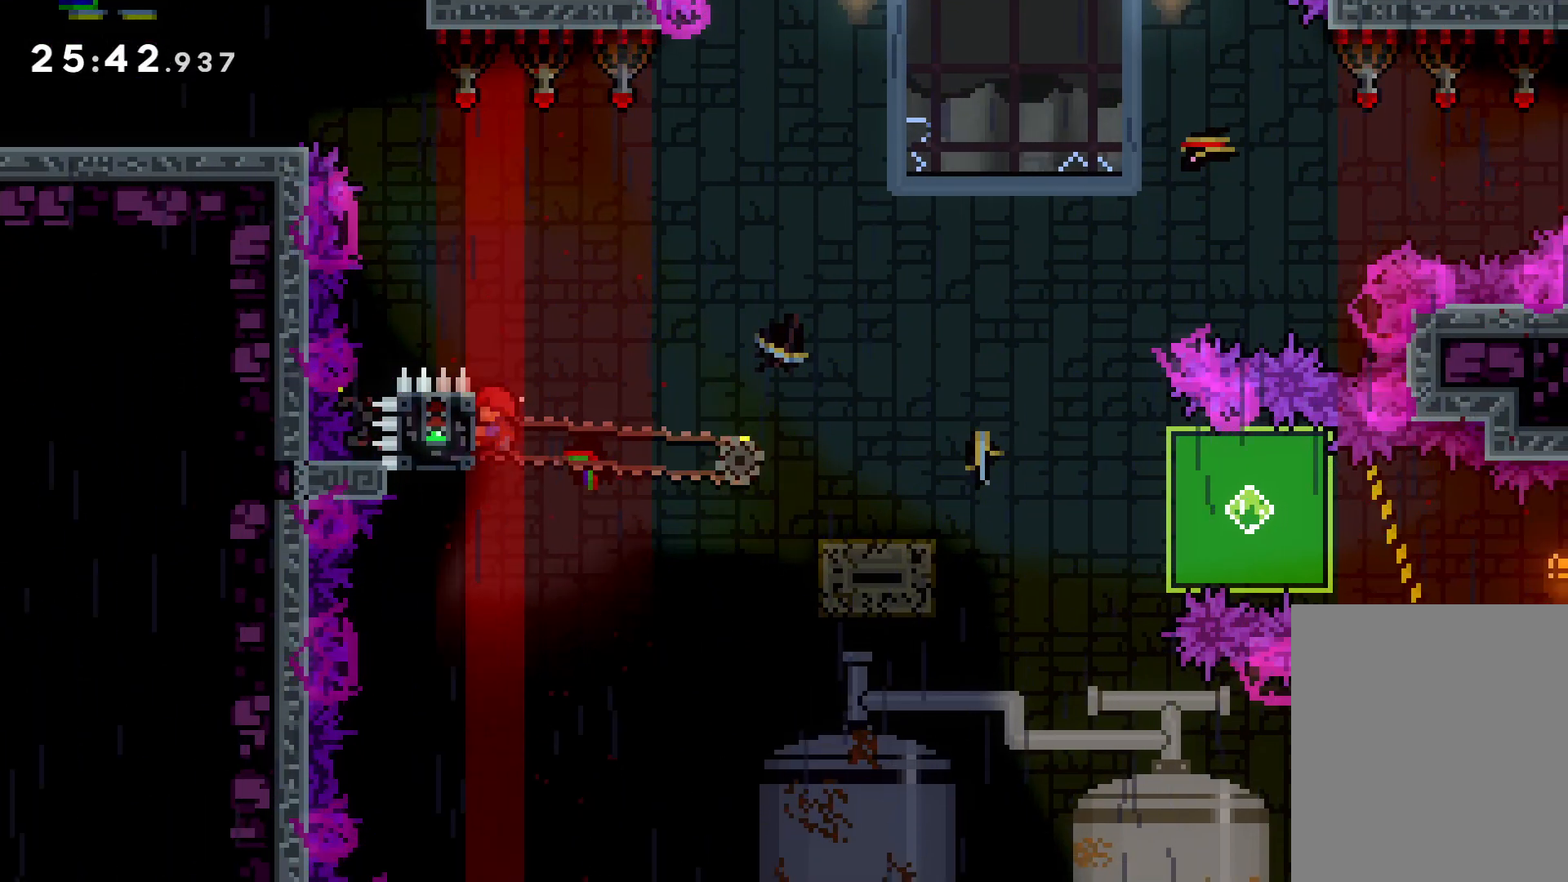
{"keys": ["dash", "down", "right"], "events": [[166, "right", "down"], [183, "down", "down"], [216, "dash", "down"], [233, "grab", "up"], [333, "jump", "down"], [350, "dash", "up"], [433, "dash", "down"], [483, "jump", "up"]]}
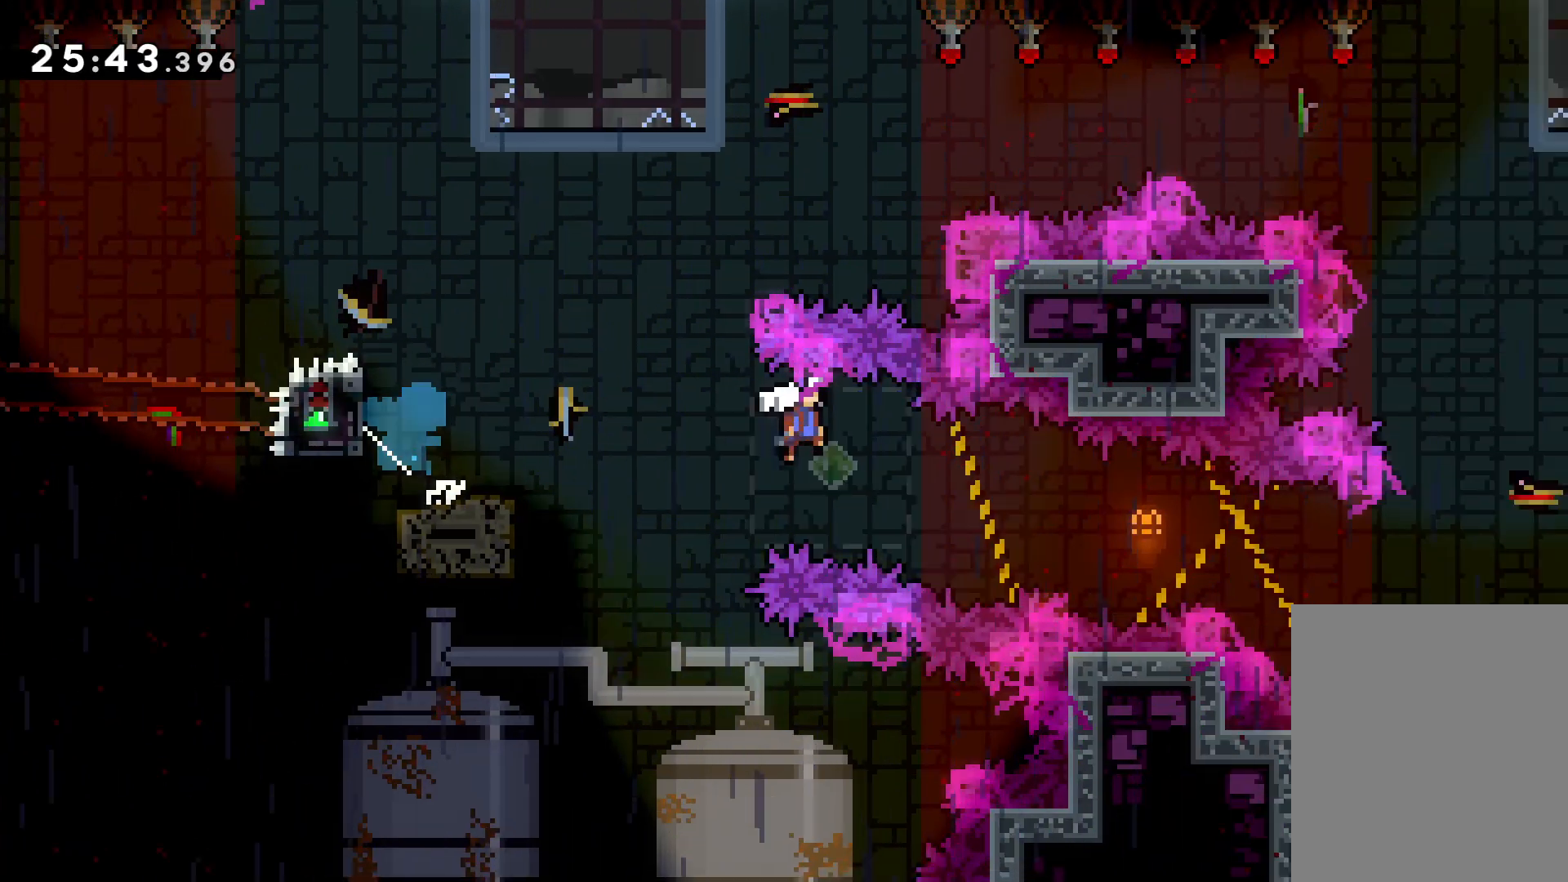
{"keys": ["grab", "right"], "events": [[166, "dash", "up"], [183, "down", "up"], [200, "grab", "down"], [266, "up", "down"], [500, "up", "up"]]}
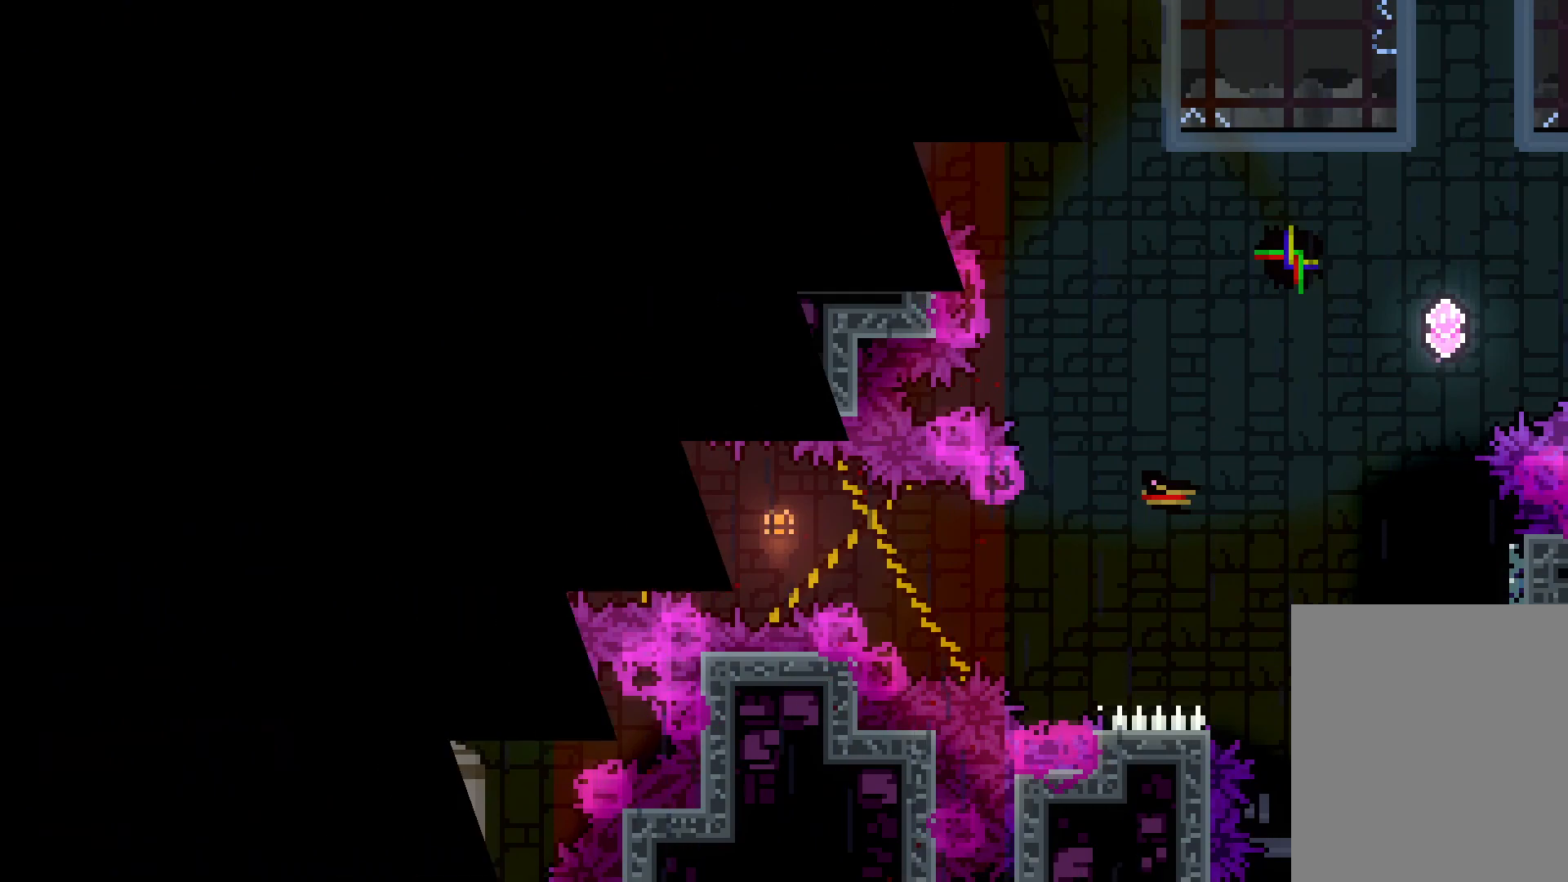
{"keys": [], "events": [[16, "grab", "up"], [33, "right", "up"]]}
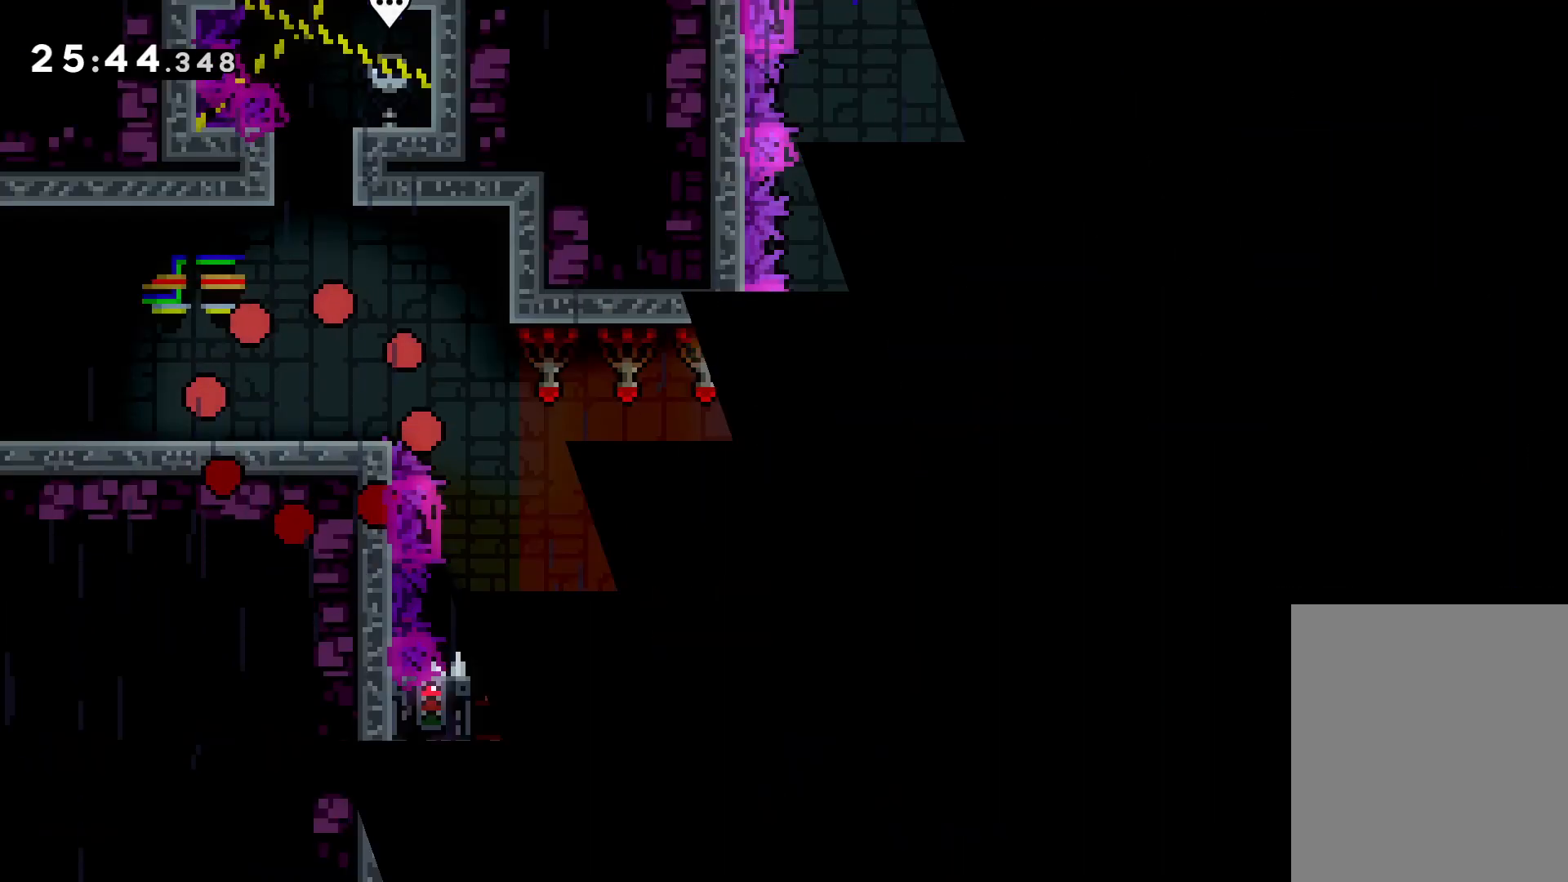
{"keys": [], "events": []}
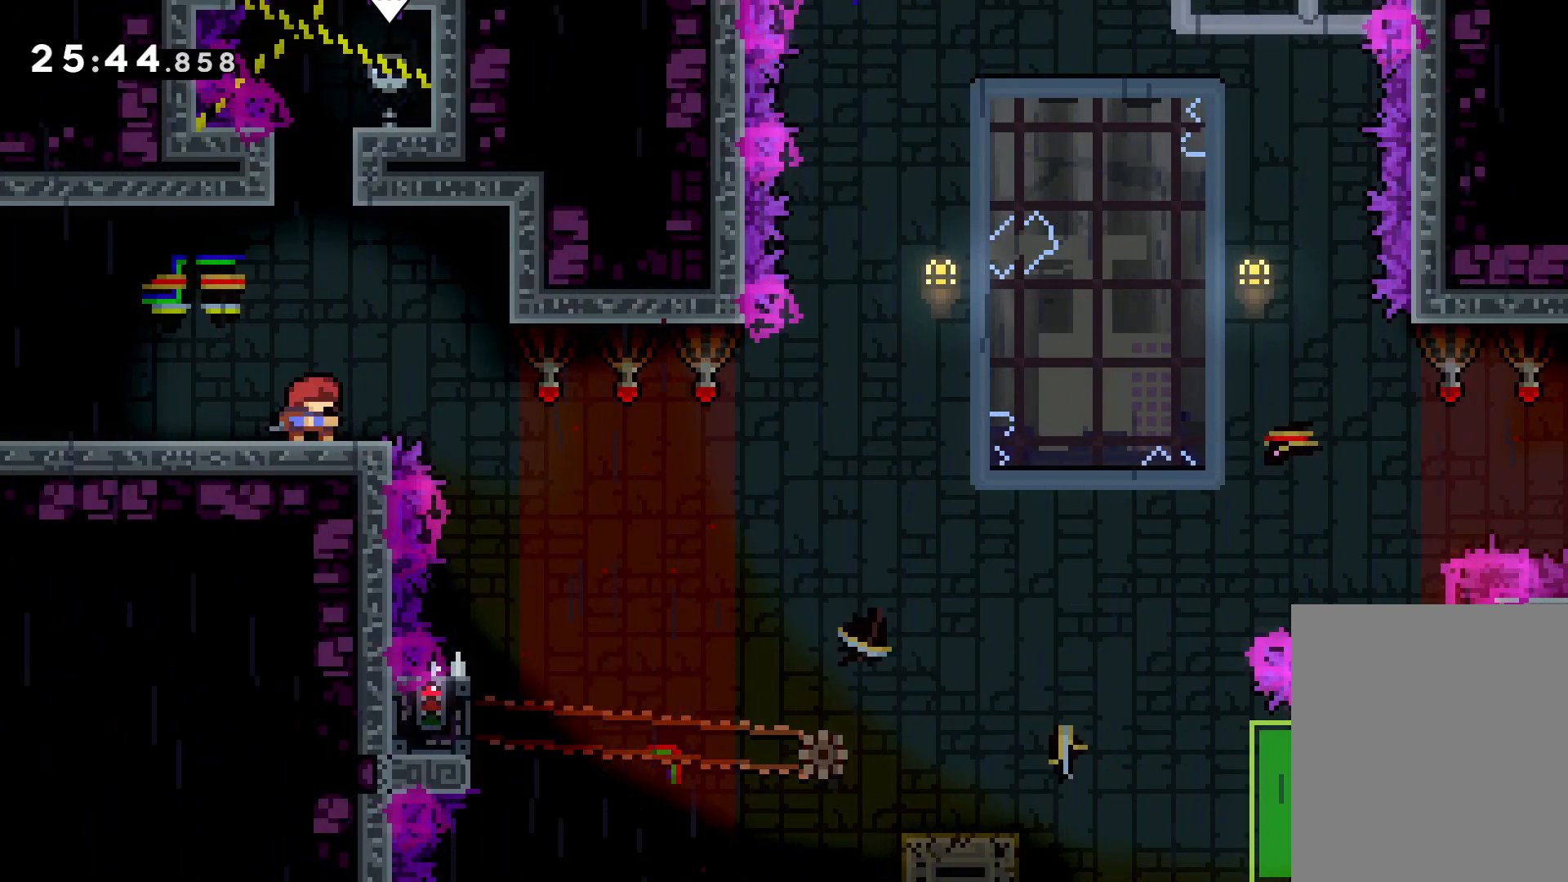
{"keys": [], "events": []}
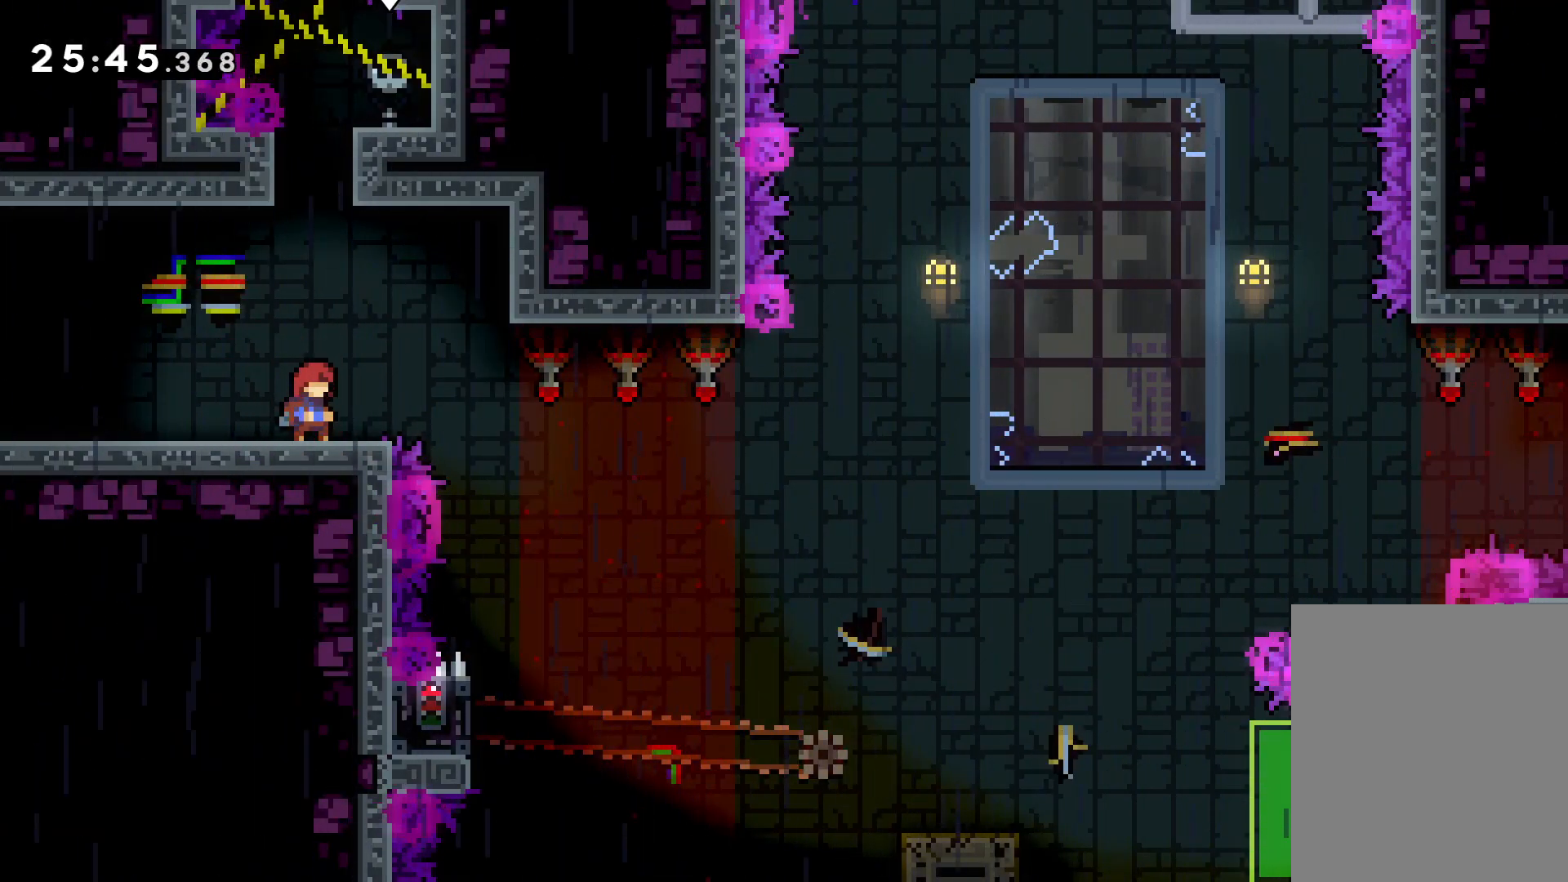
{"keys": ["jump", "right"], "events": [[200, "right", "down"], [300, "jump", "down"]]}
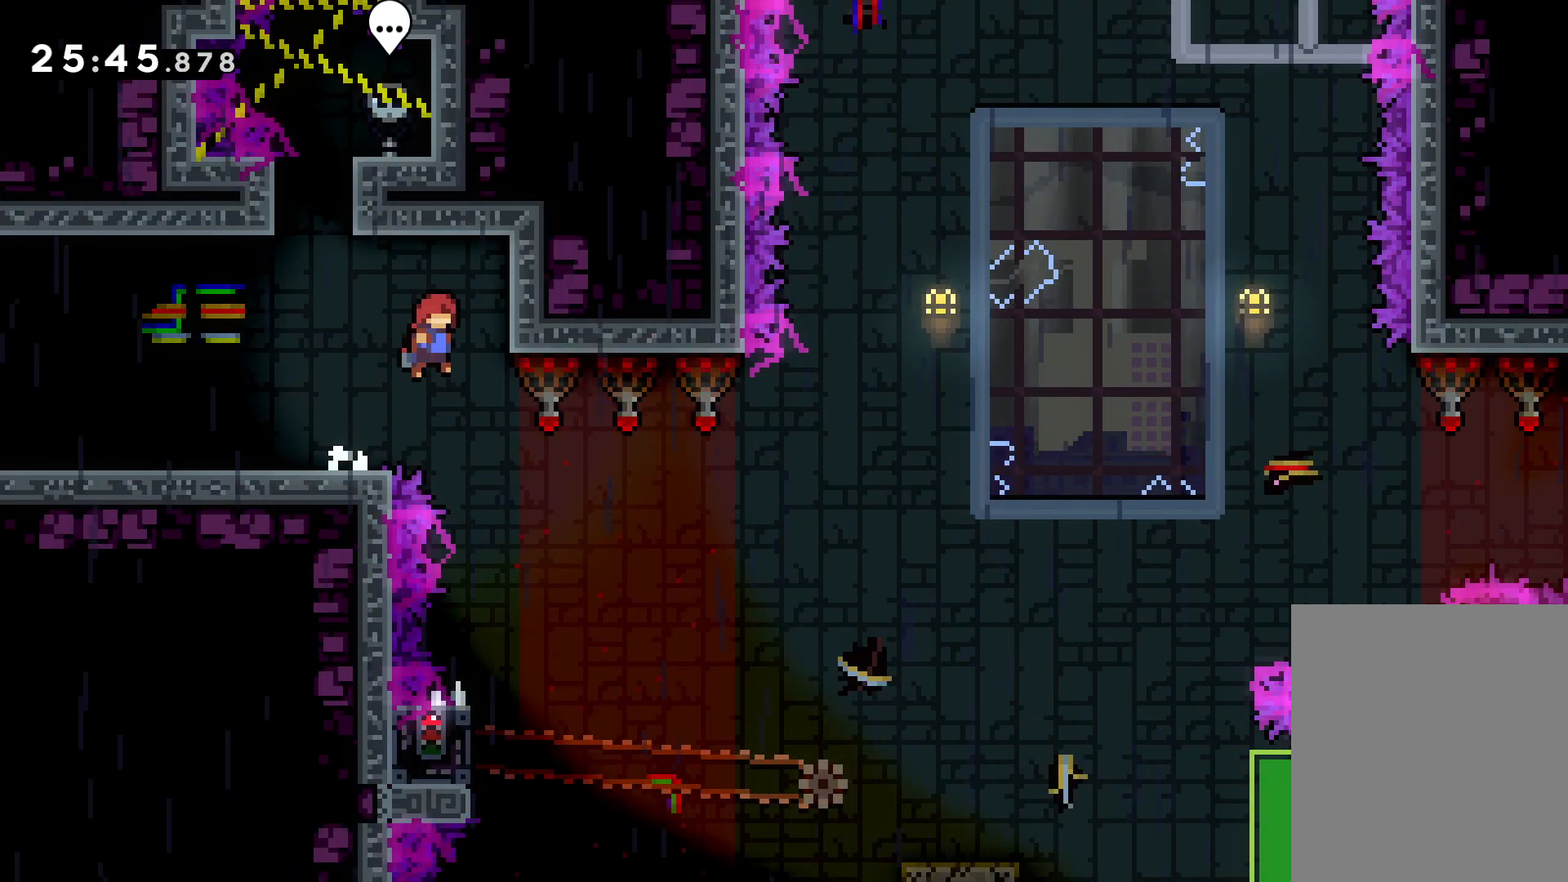
{"keys": [], "events": [[50, "jump", "up"], [83, "right", "up"]]}
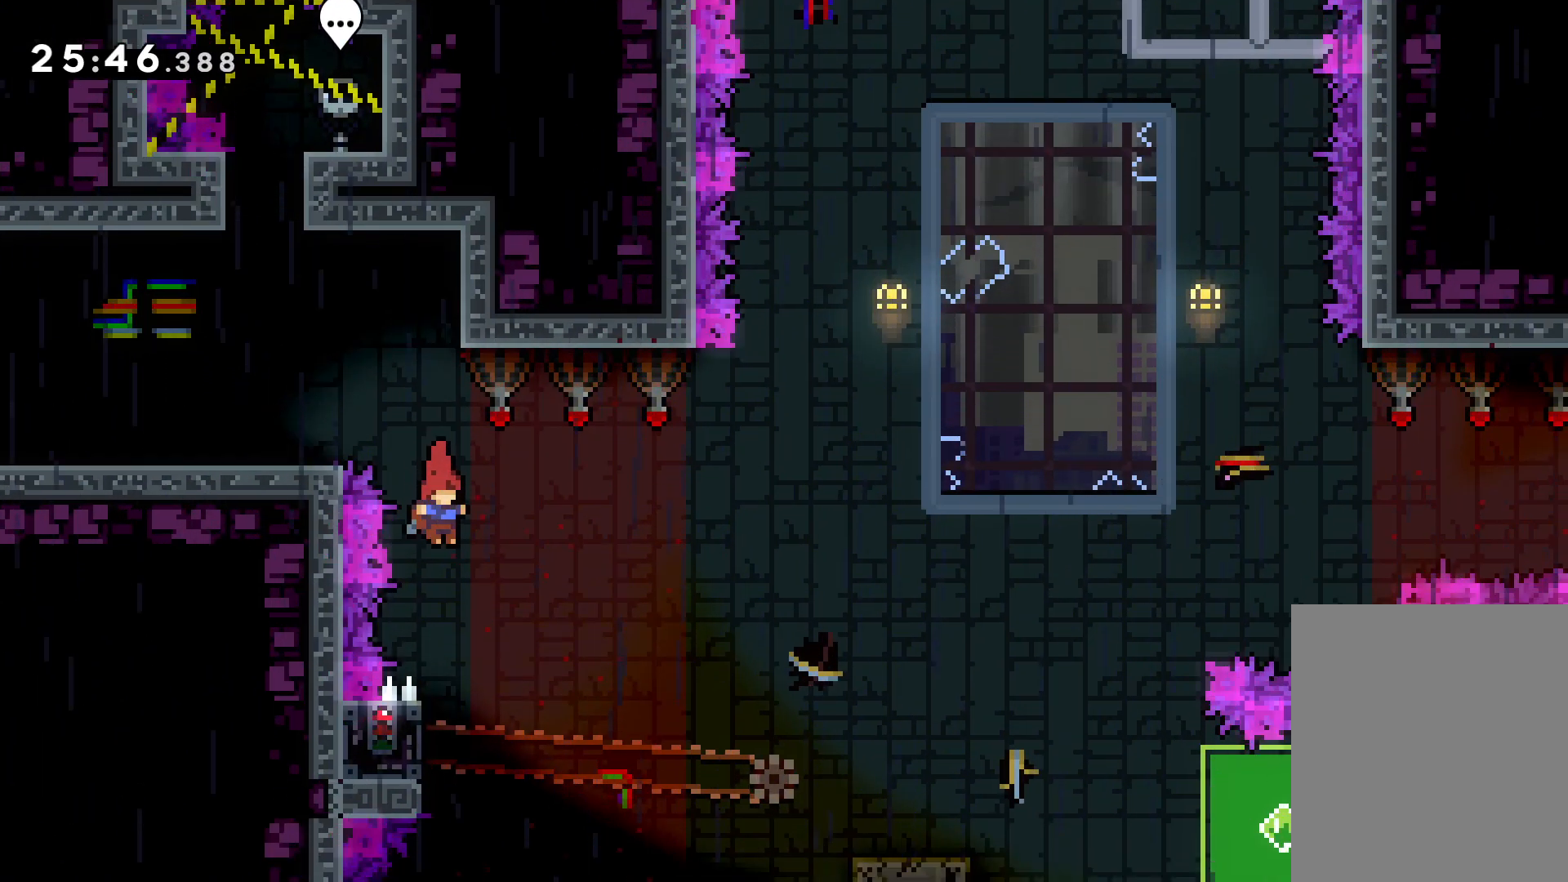
{"keys": ["grab"], "events": [[216, "left", "down"], [266, "grab", "down"], [416, "left", "up"]]}